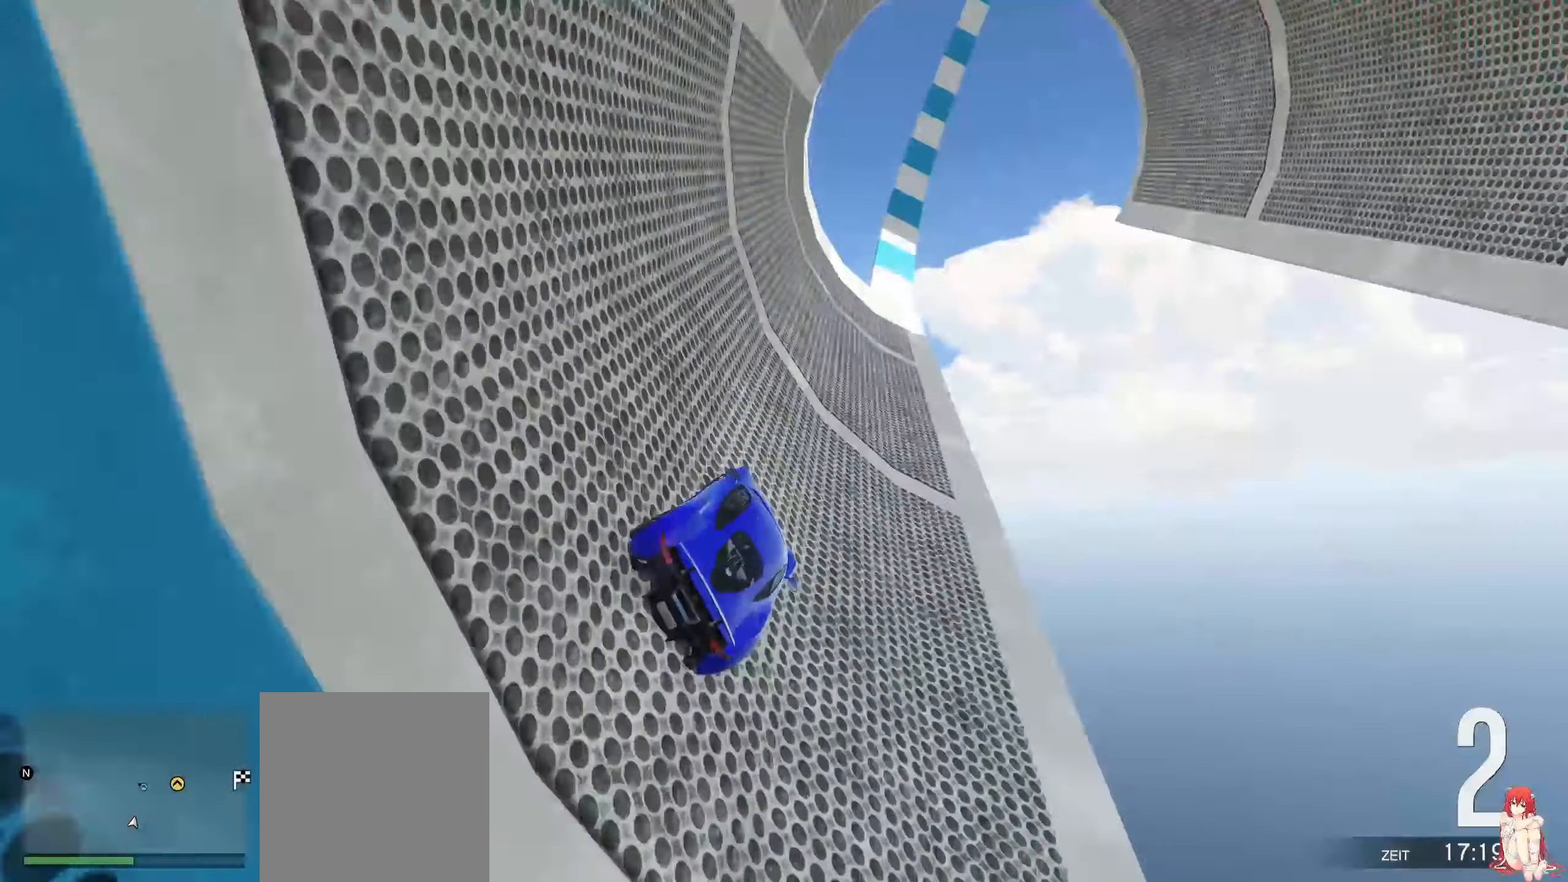
Gameplay with a controller (Xbox layout); each line is a JSON object with the inputs held at the frame after it (dt_ms = milliseconds from this image to that frame). "events" lists button and stick changes between this image and that frame as [ms after this image, input, new state], when the widget could be followed in between.
{"dt_ms": 500, "buttons": ["R2"], "left_stick": "center", "right_stick": "center", "events": [[100, "left_stick", "center"], [334, "left_stick", "left"], [450, "left_stick", "center"]]}
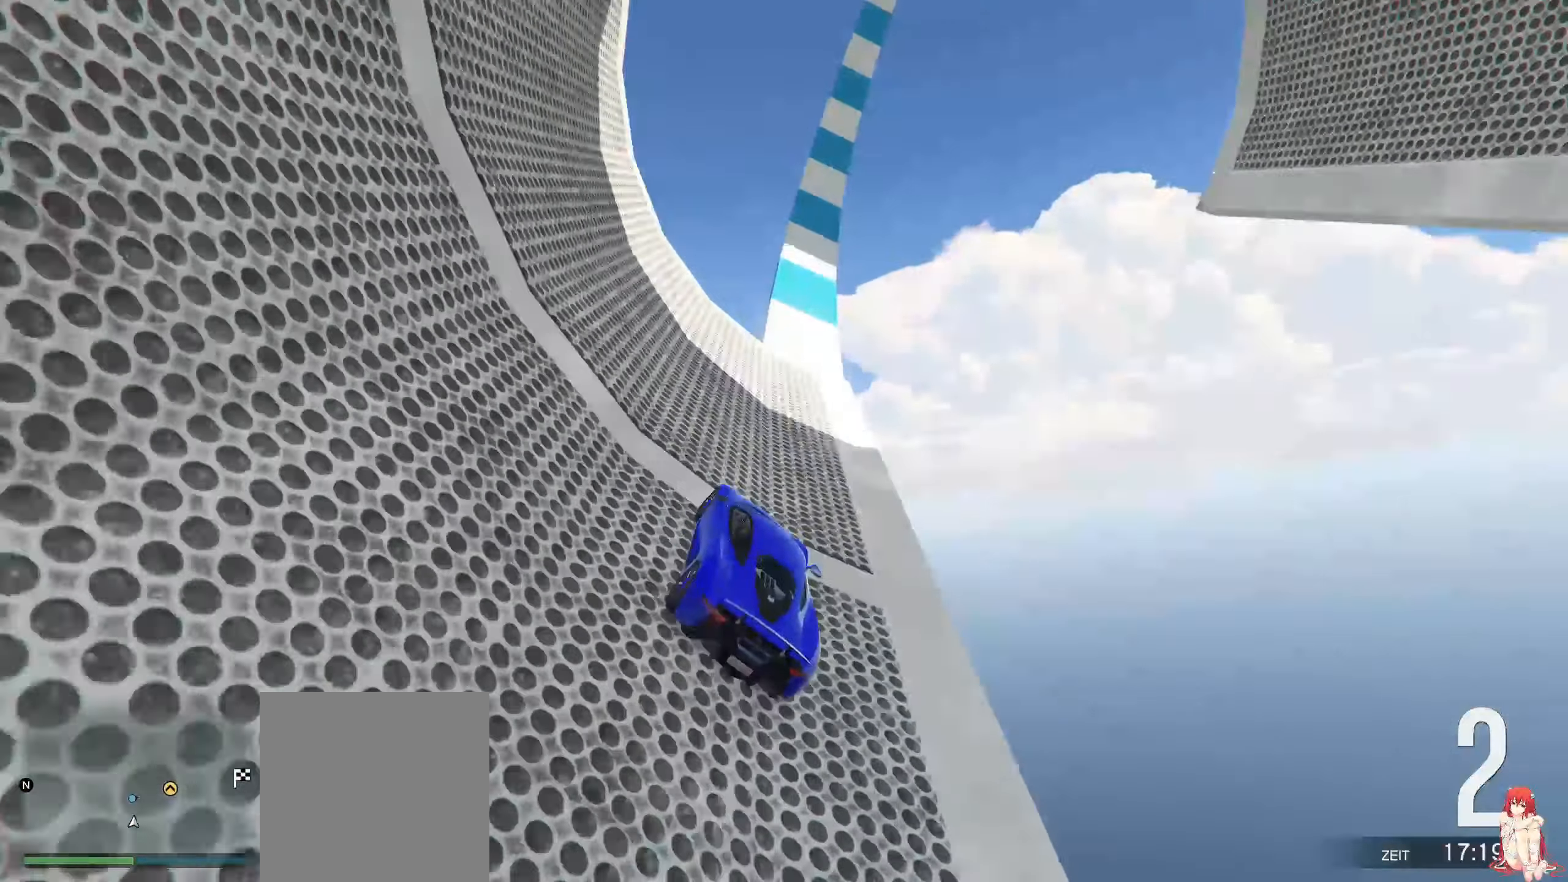
{"dt_ms": 500, "buttons": ["R2"], "left_stick": "center", "right_stick": "center", "events": [[200, "left_stick", "up-right"], [284, "left_stick", "center"]]}
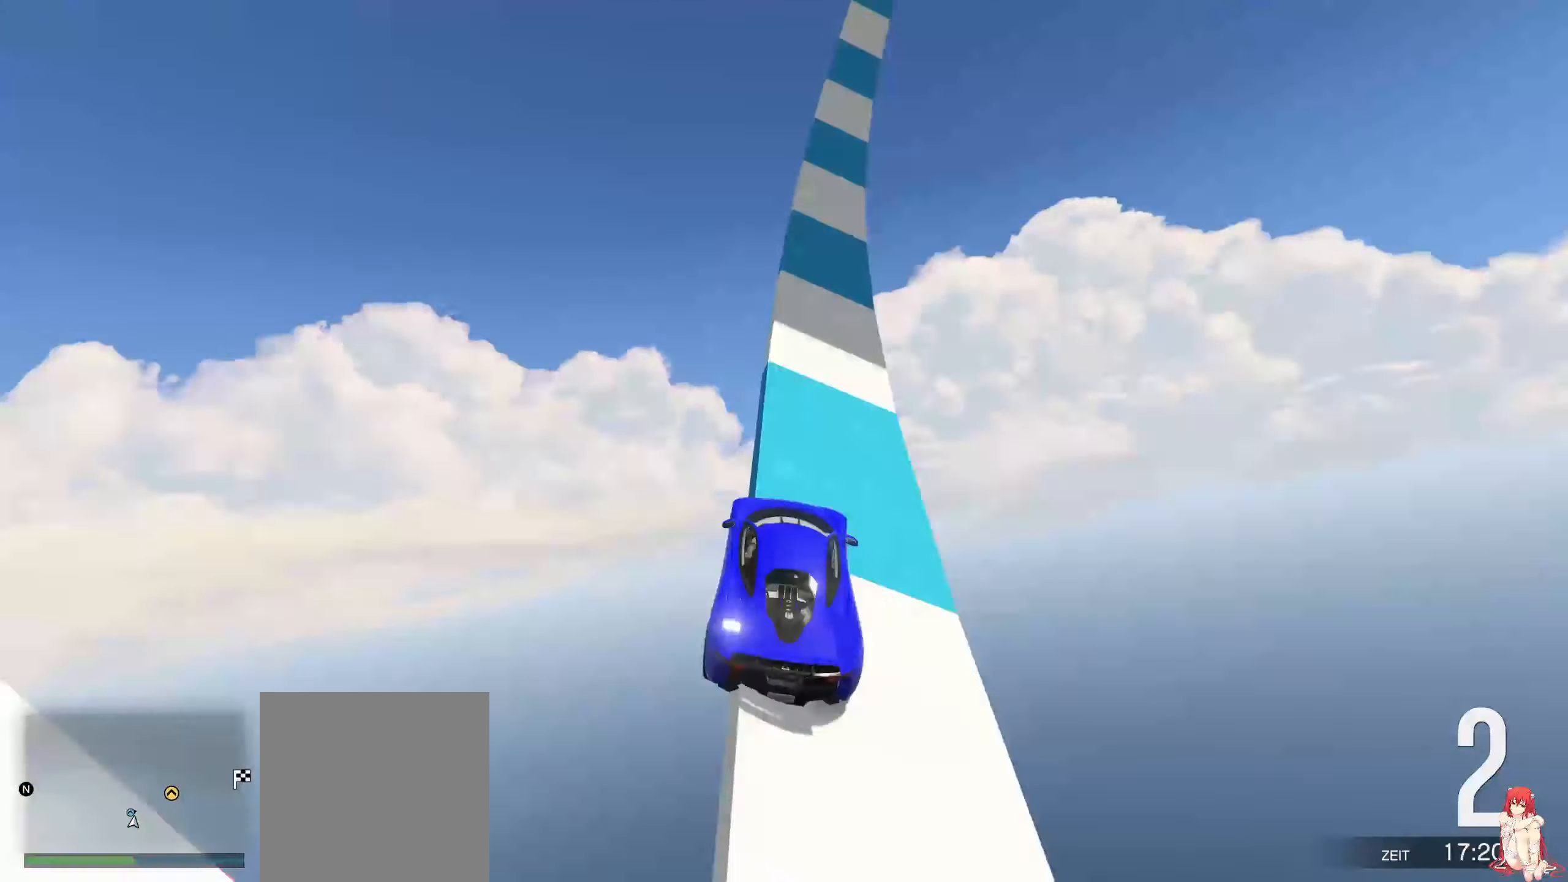
{"dt_ms": 500, "buttons": ["R2"], "left_stick": "center", "right_stick": "center", "events": [[250, "left_stick", "up-right"], [434, "left_stick", "center"]]}
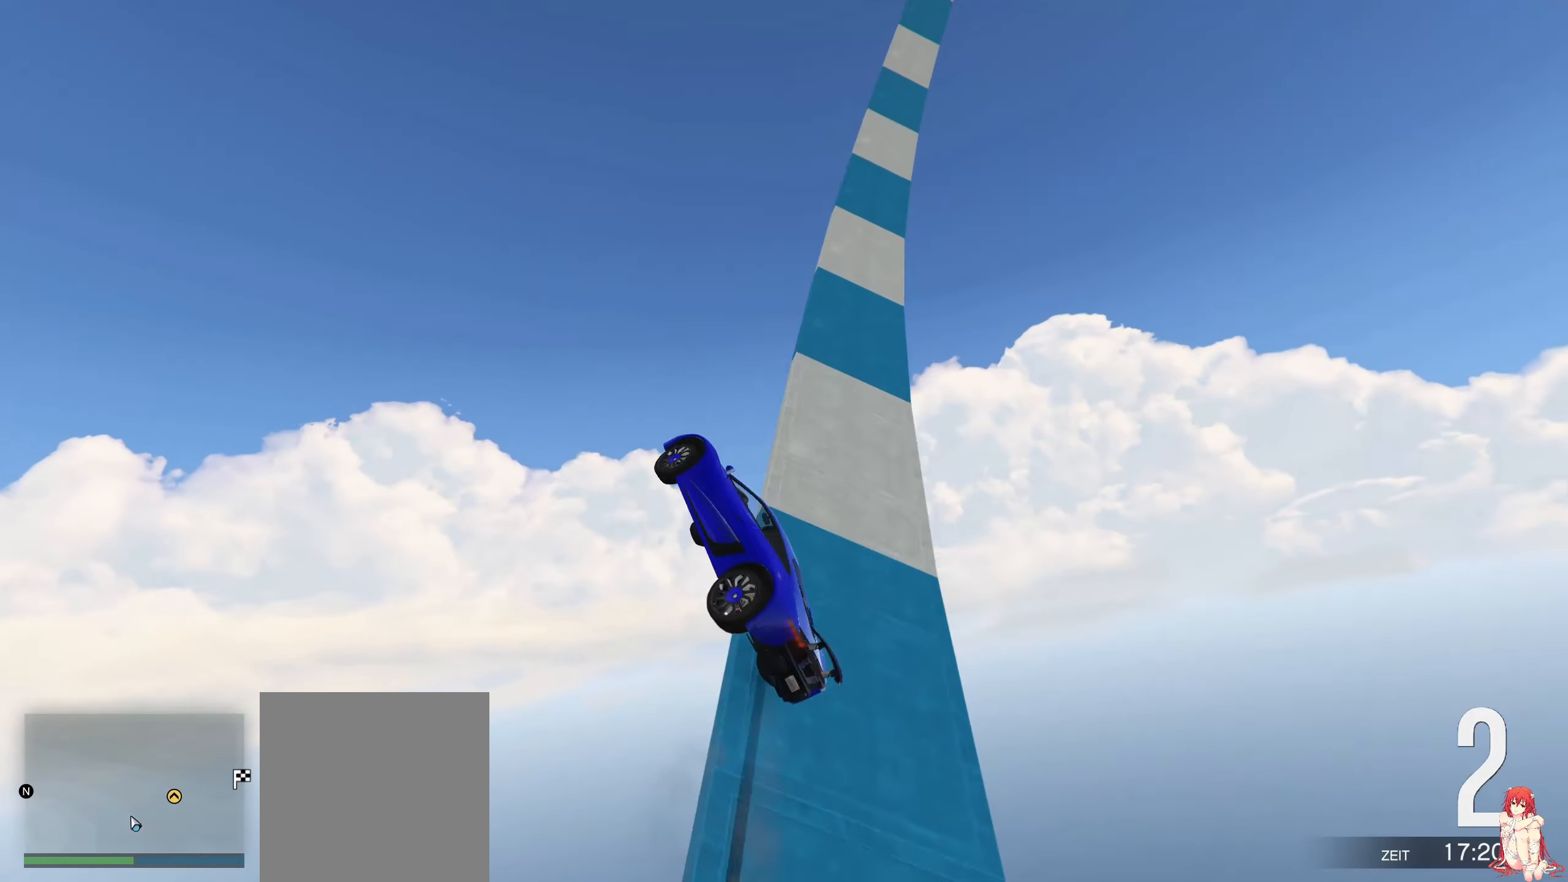
{"dt_ms": 500, "buttons": ["Y", "R2"], "left_stick": "center", "right_stick": "center", "events": [[200, "Y", "down"]]}
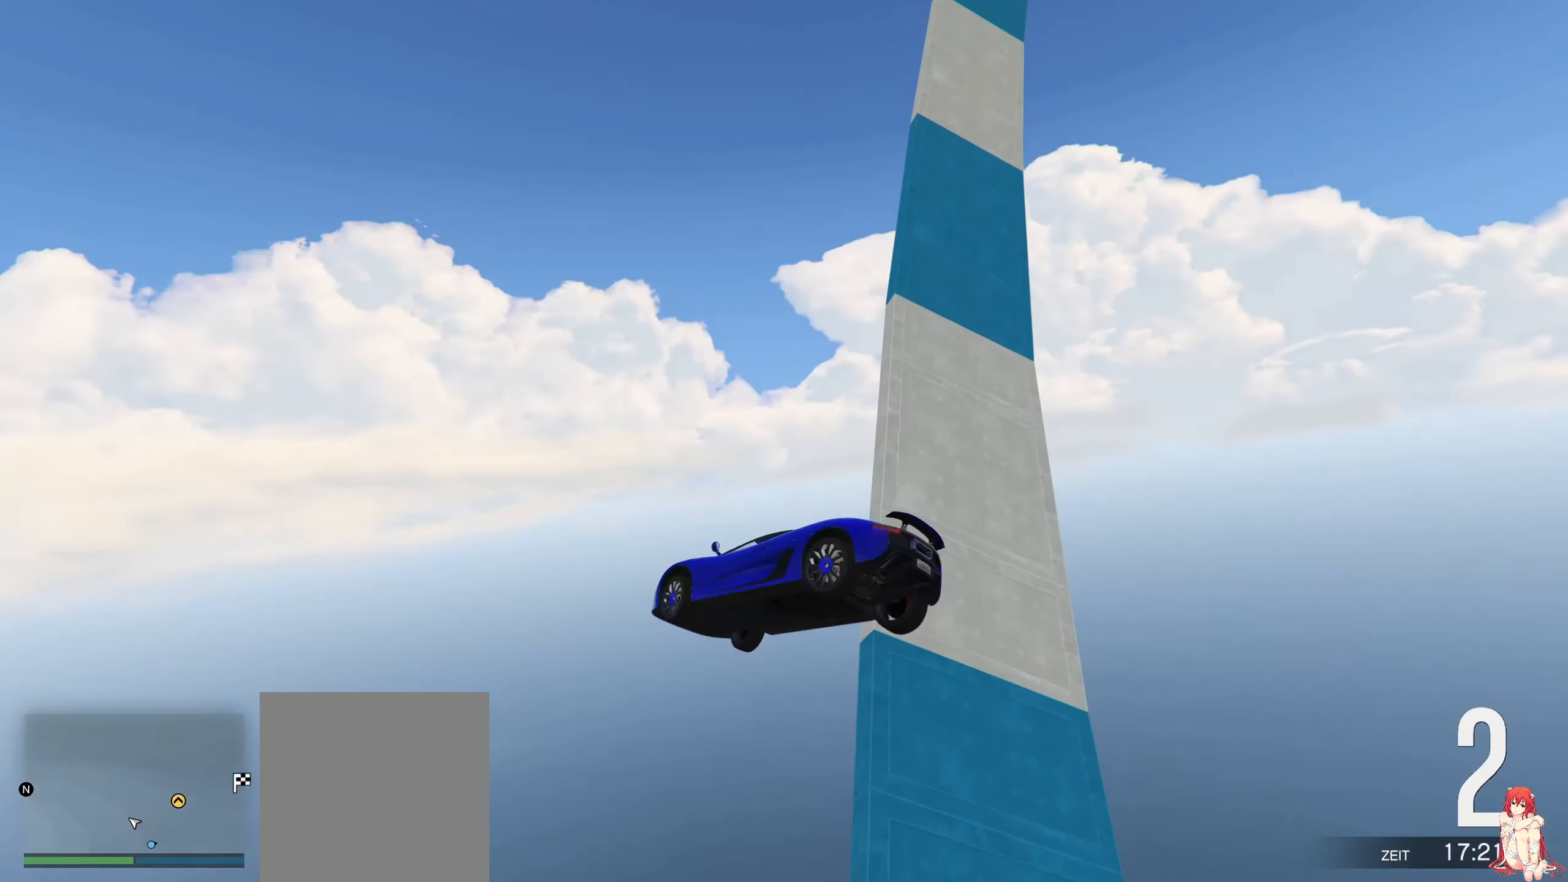
{"dt_ms": 500, "buttons": ["Y", "R2"], "left_stick": "center", "right_stick": "center", "events": []}
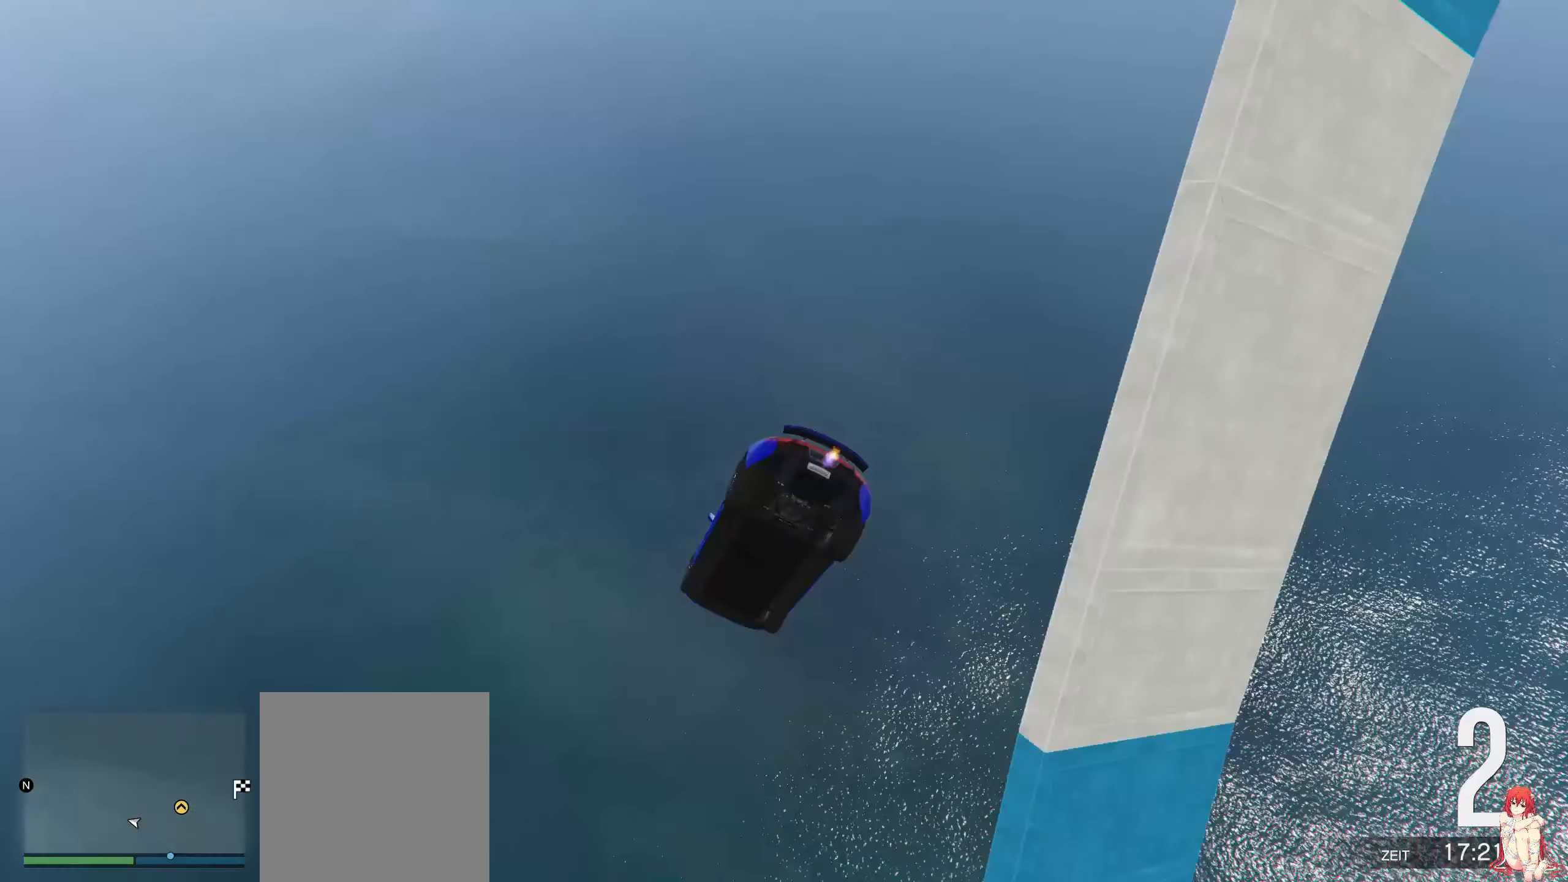
{"dt_ms": 500, "buttons": ["Y", "R2"], "left_stick": "center", "right_stick": "center", "events": []}
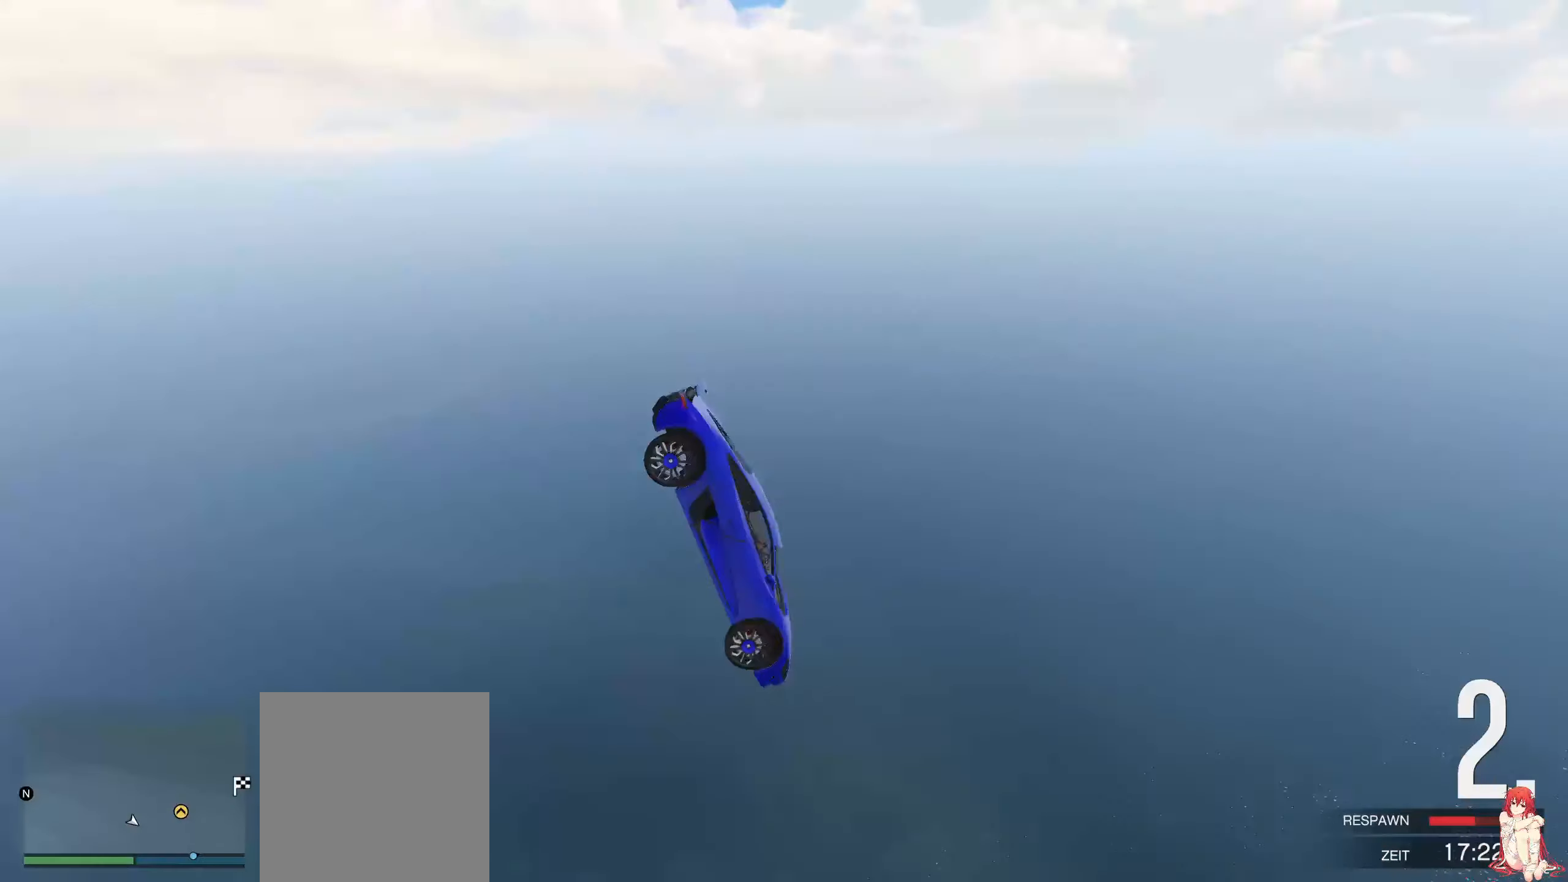
{"dt_ms": 500, "buttons": ["Y", "R2"], "left_stick": "center", "right_stick": "center", "events": []}
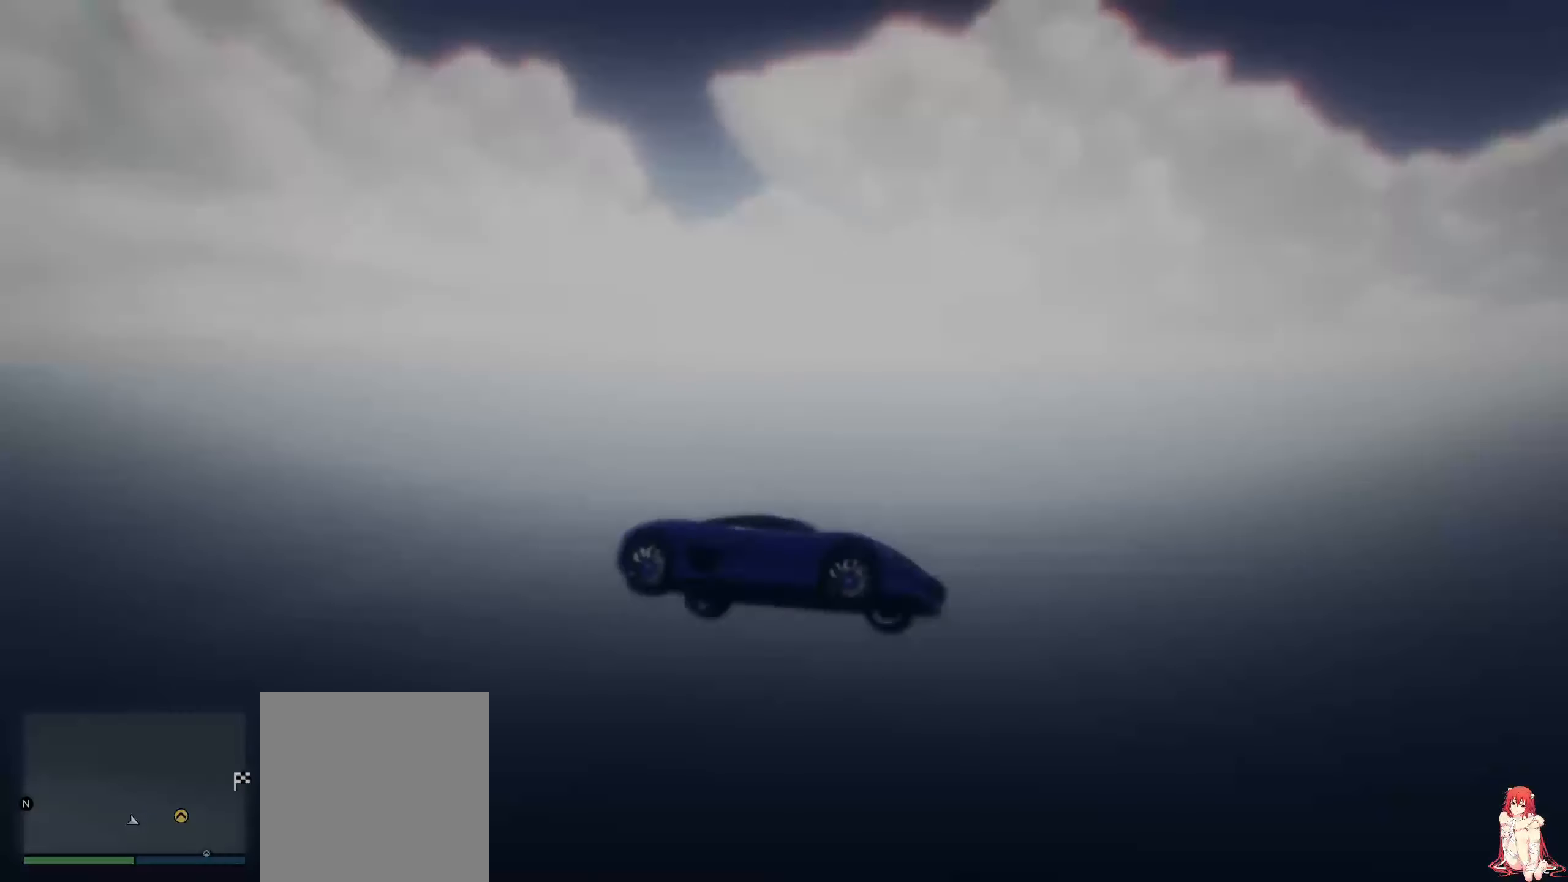
{"dt_ms": 500, "buttons": [], "left_stick": "center", "right_stick": "center", "events": [[350, "Y", "up"], [450, "R2", "up"]]}
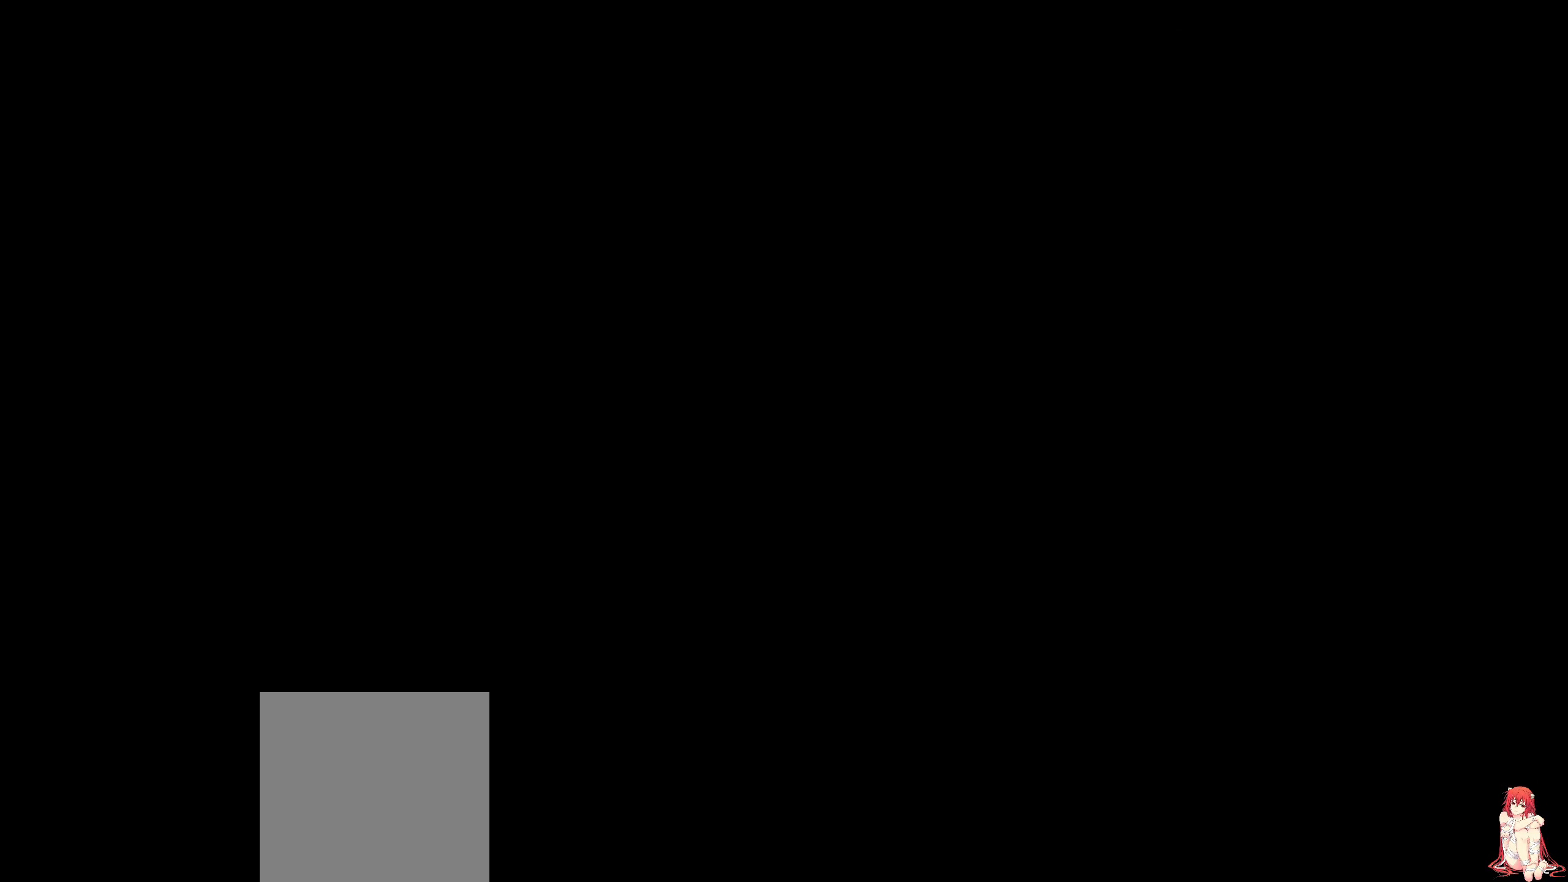
{"dt_ms": 500, "buttons": [], "left_stick": "center", "right_stick": "center", "events": []}
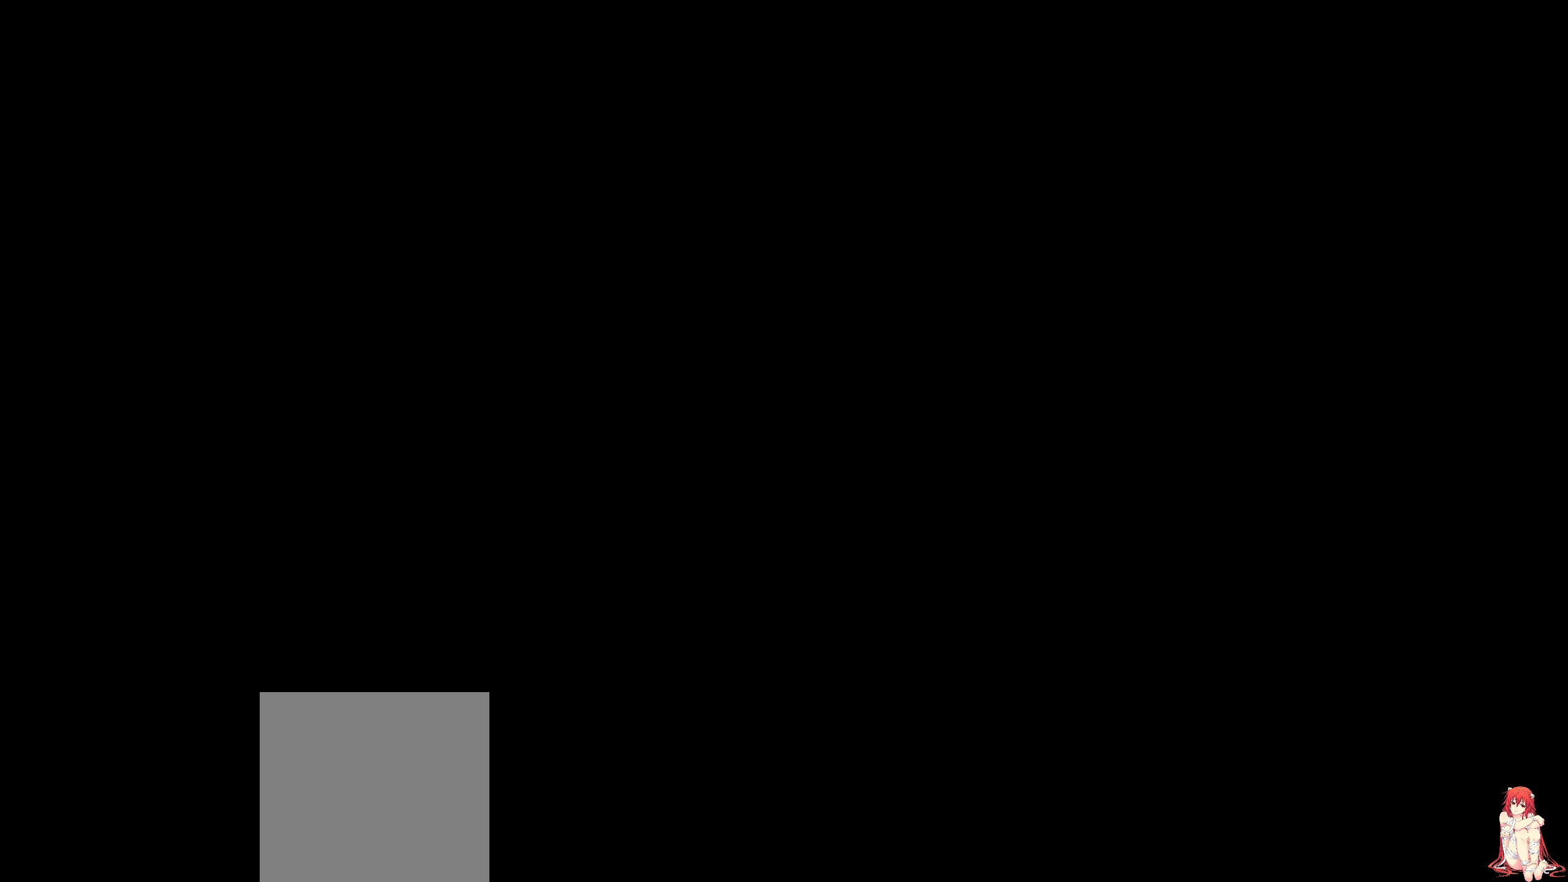
{"dt_ms": 500, "buttons": [], "left_stick": "center", "right_stick": "center", "events": []}
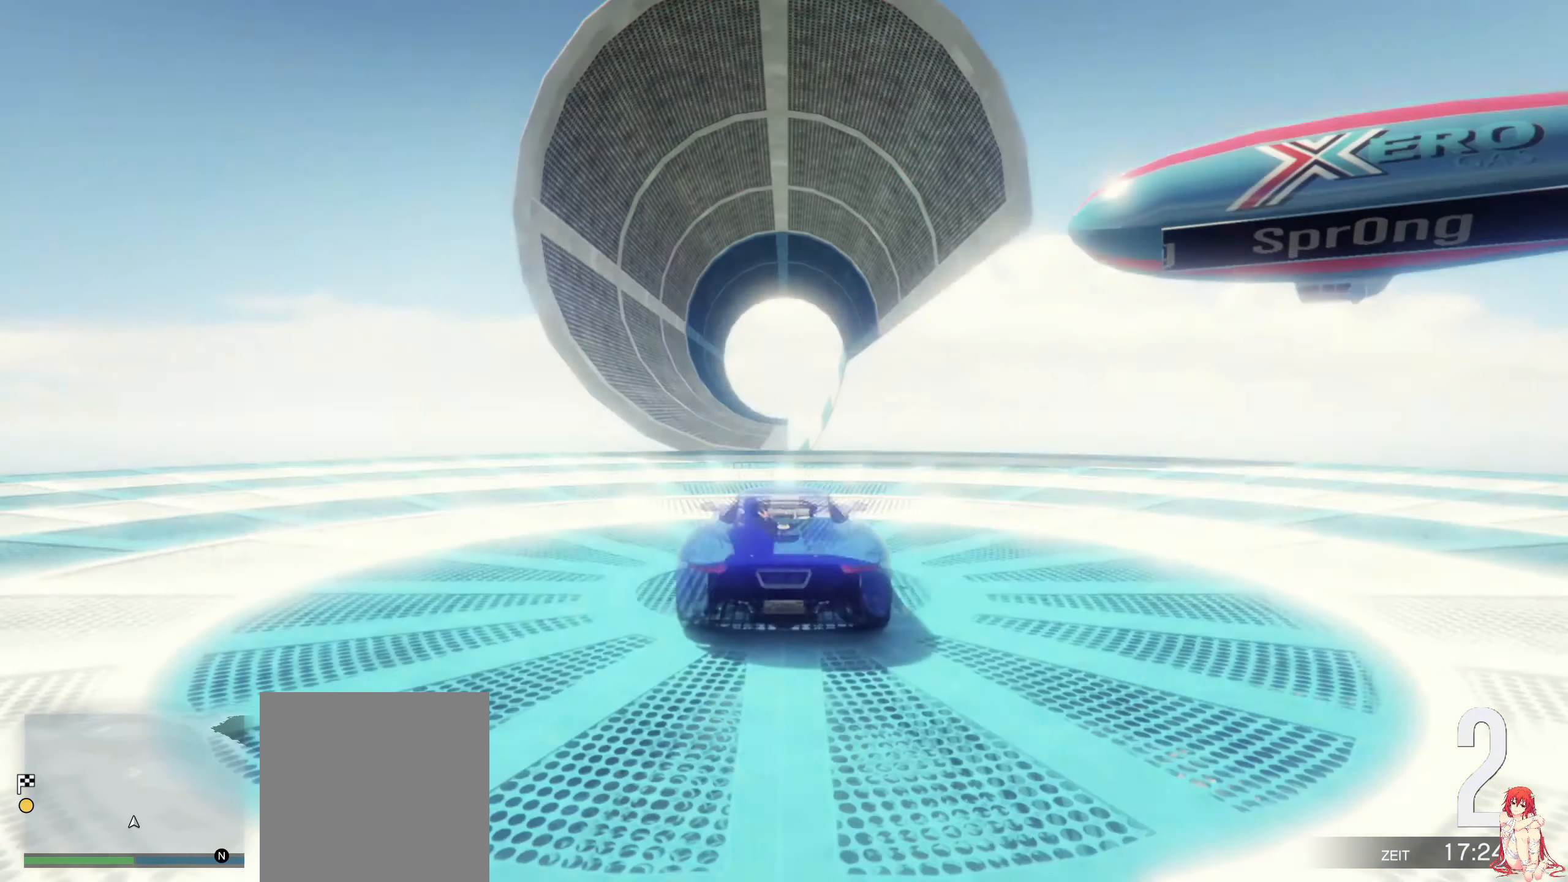
{"dt_ms": 500, "buttons": ["R2"], "left_stick": "center", "right_stick": "center", "events": [[450, "R2", "down"]]}
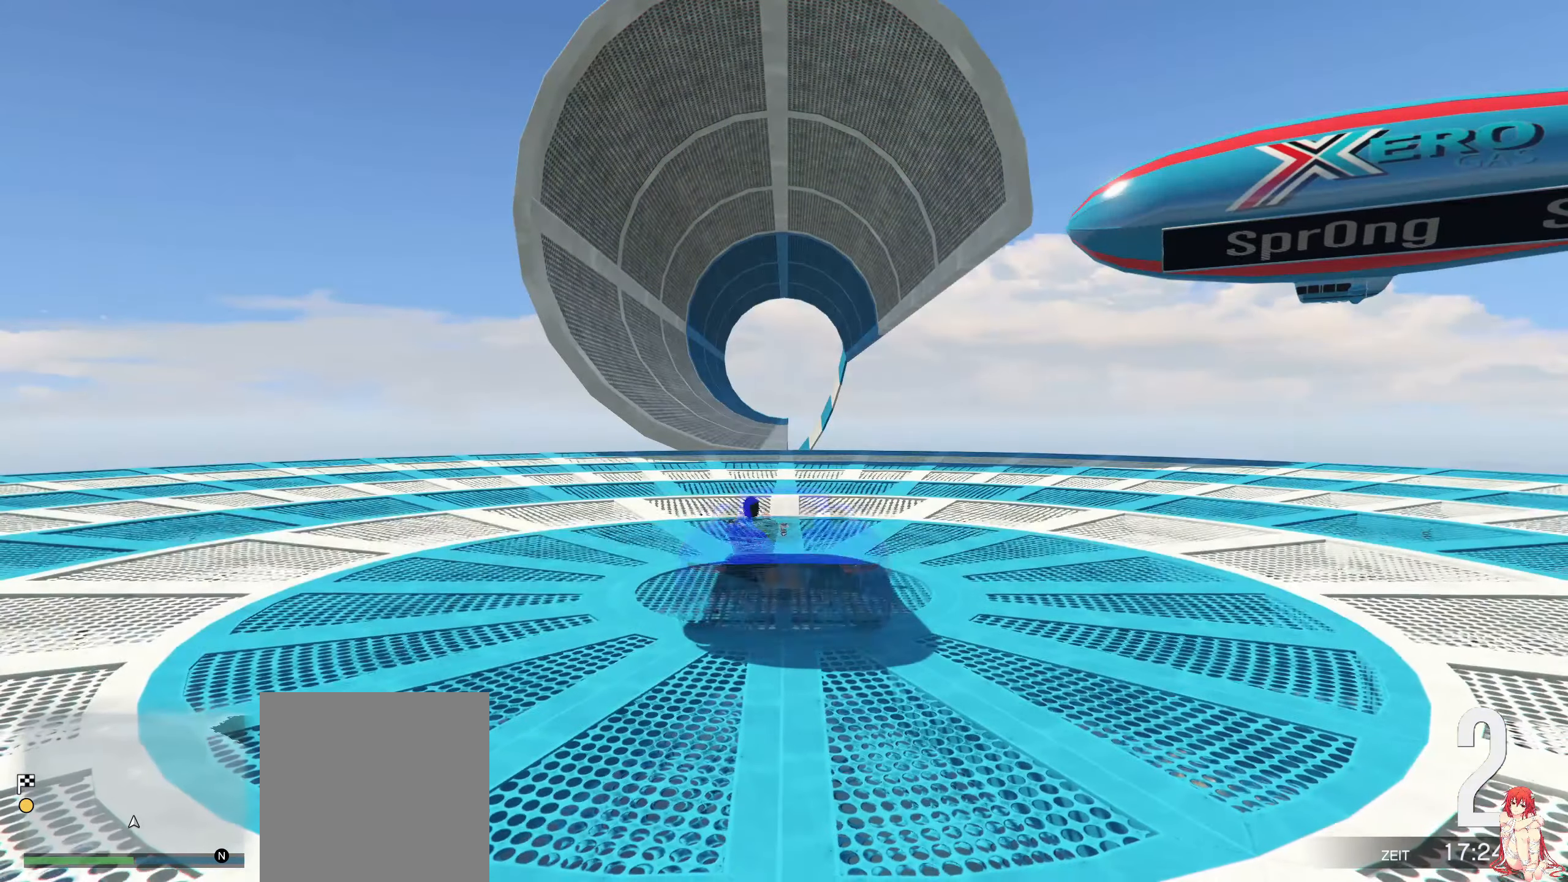
{"dt_ms": 500, "buttons": ["R2"], "left_stick": "center", "right_stick": "center", "events": []}
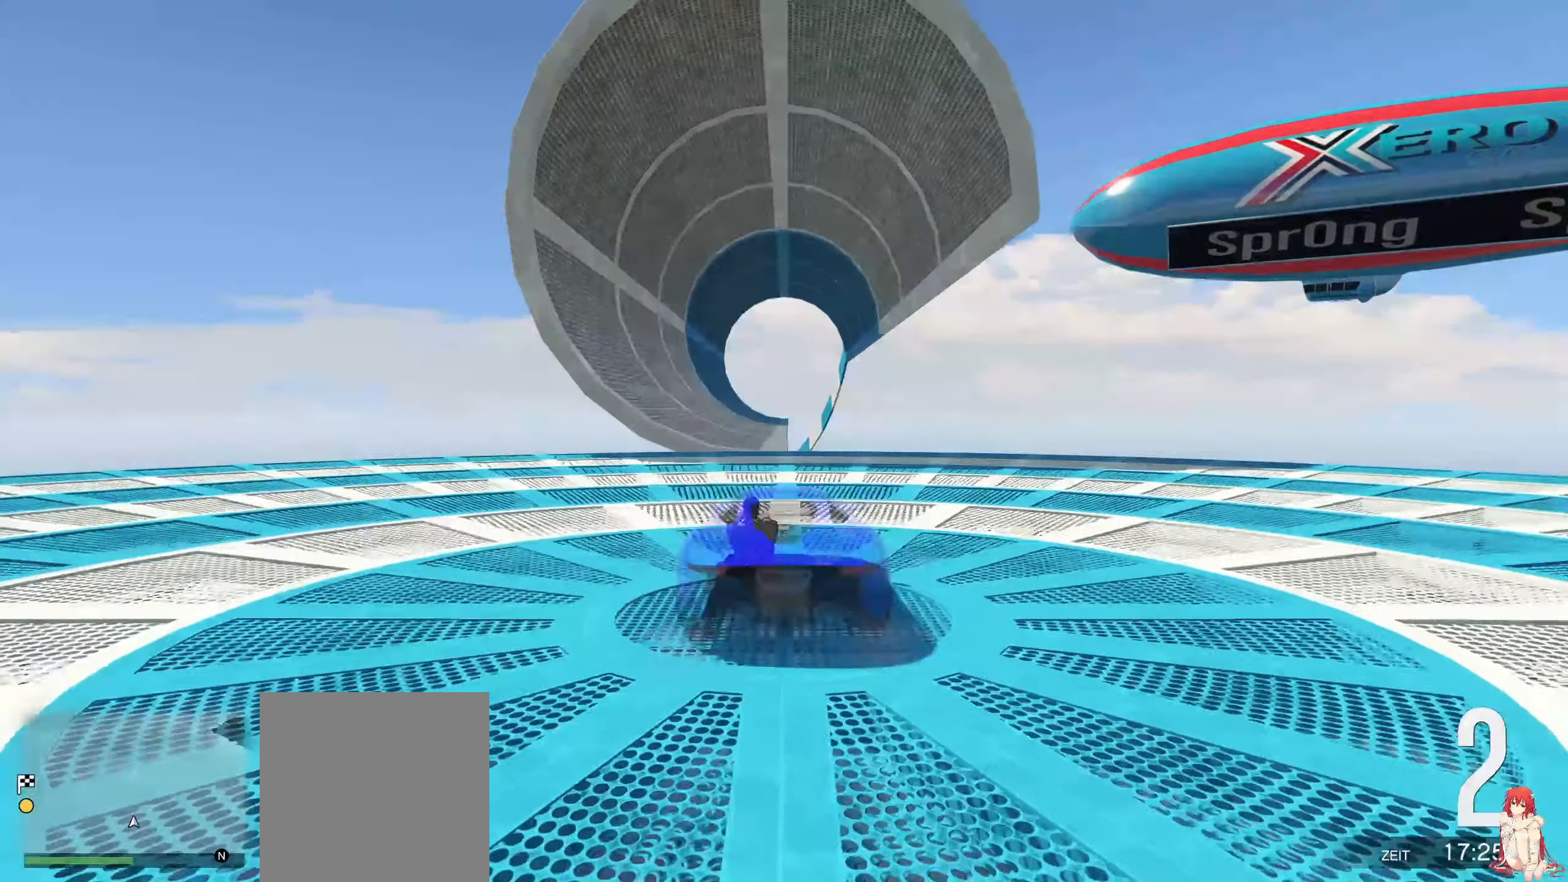
{"dt_ms": 500, "buttons": ["R2"], "left_stick": "center", "right_stick": "center", "events": []}
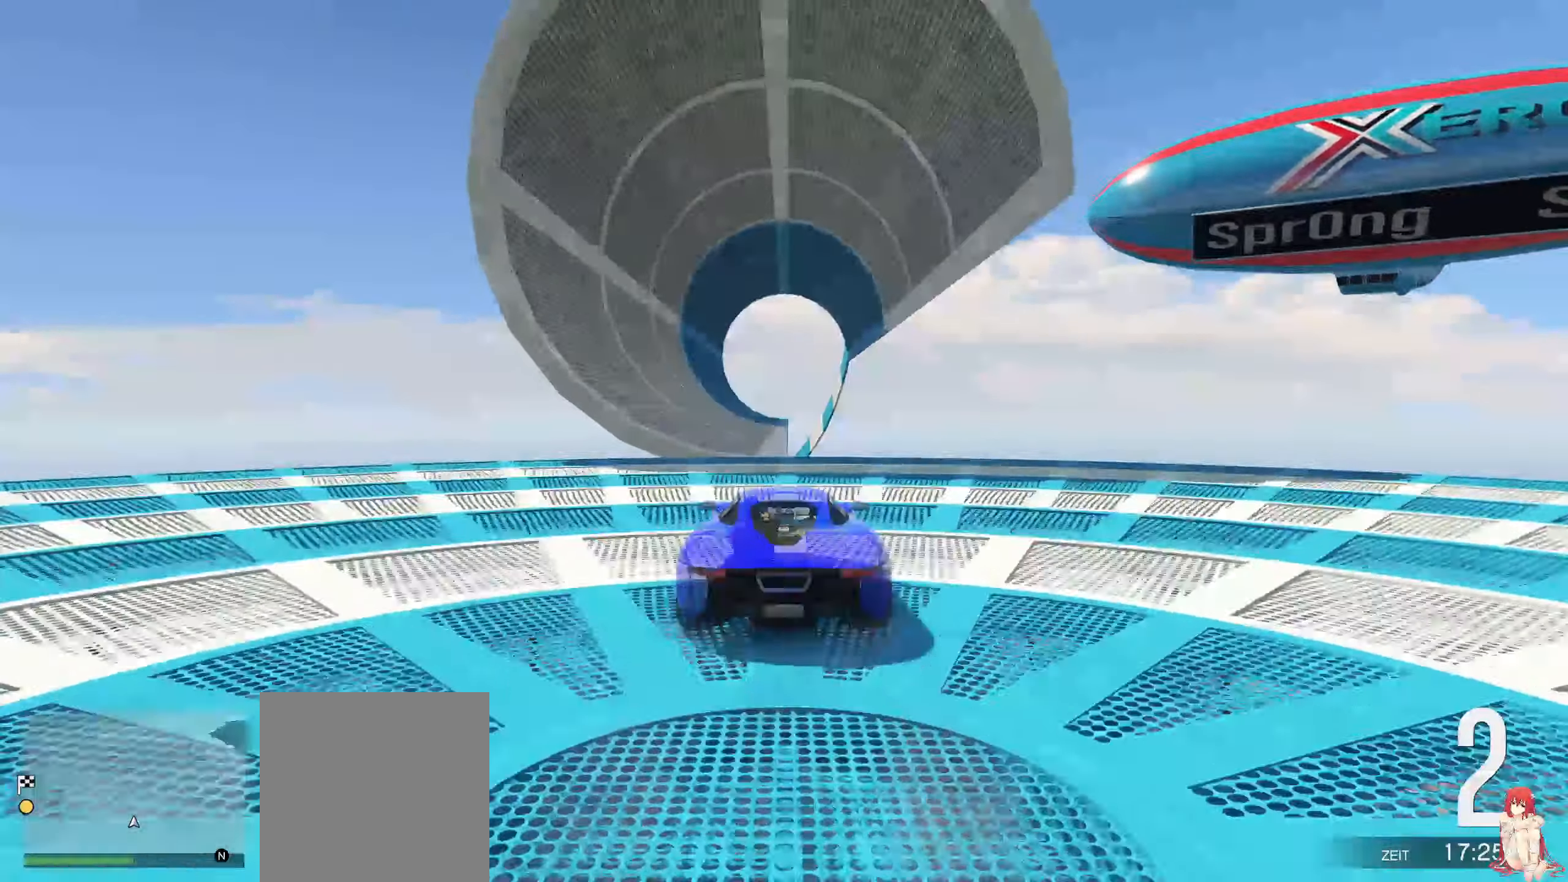
{"dt_ms": 1000, "buttons": ["R2"], "left_stick": "center", "right_stick": "center"}
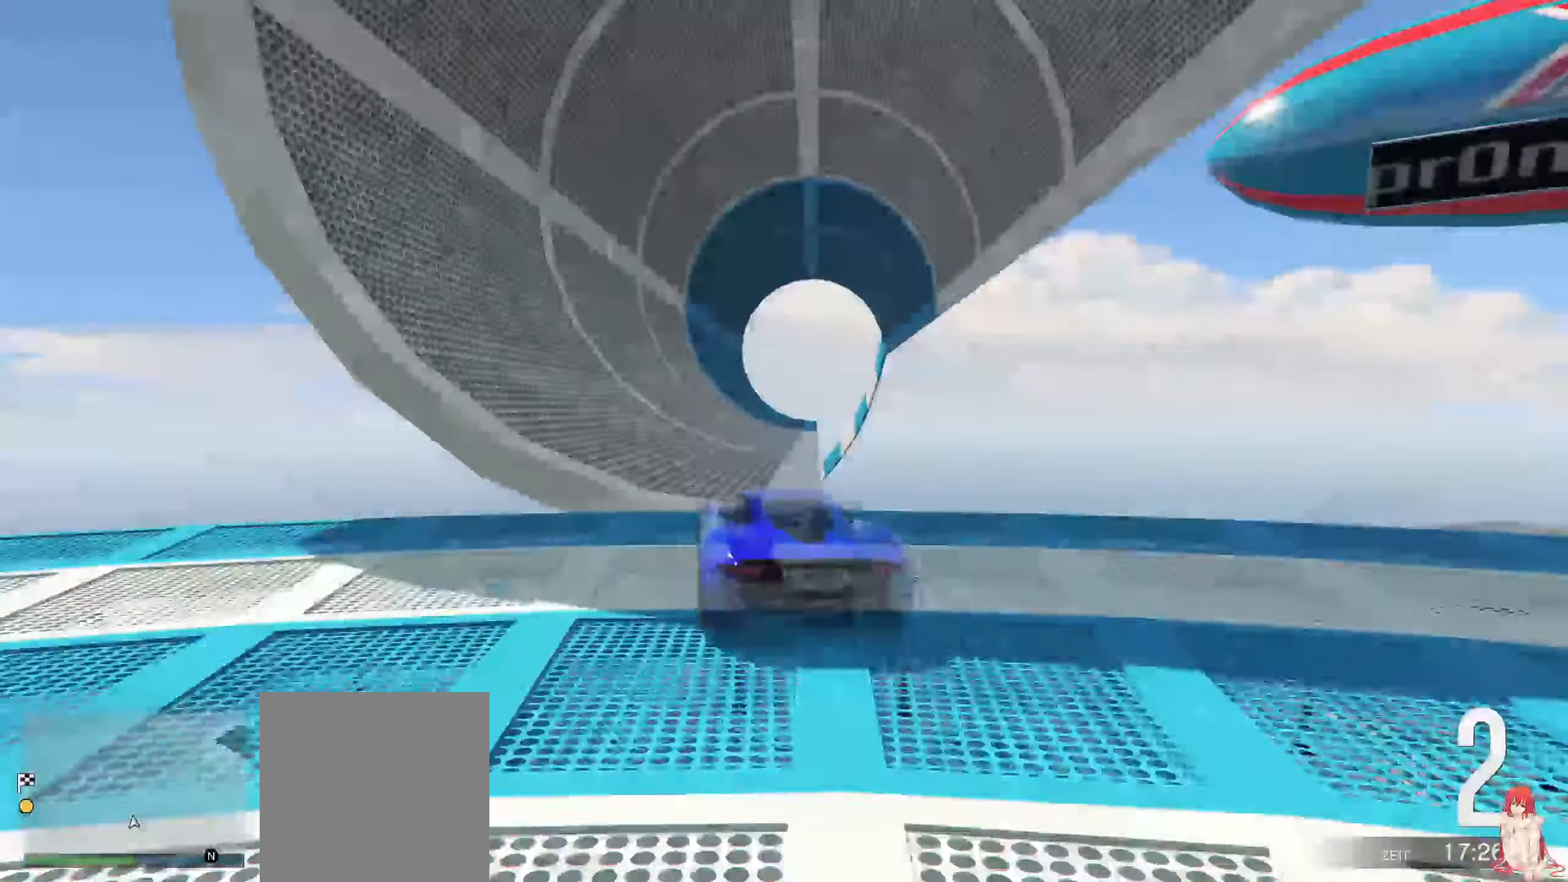
{"dt_ms": 500, "buttons": ["R2"], "left_stick": "center", "right_stick": "center", "events": [[350, "left_stick", "left"], [500, "left_stick", "center"]]}
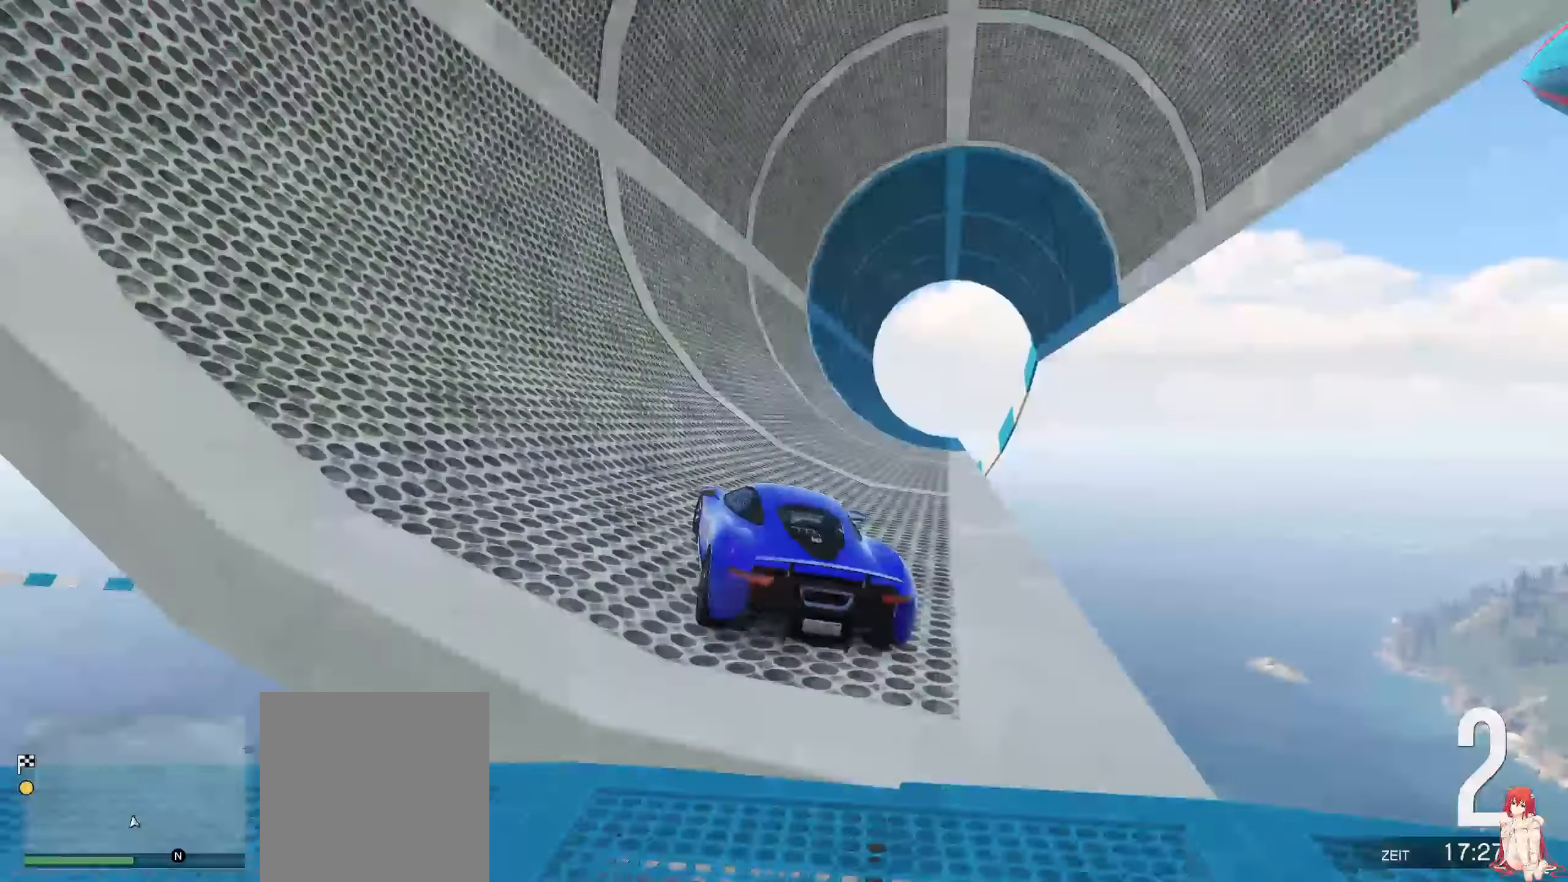
{"dt_ms": 500, "buttons": ["R2"], "left_stick": "center", "right_stick": "center", "events": []}
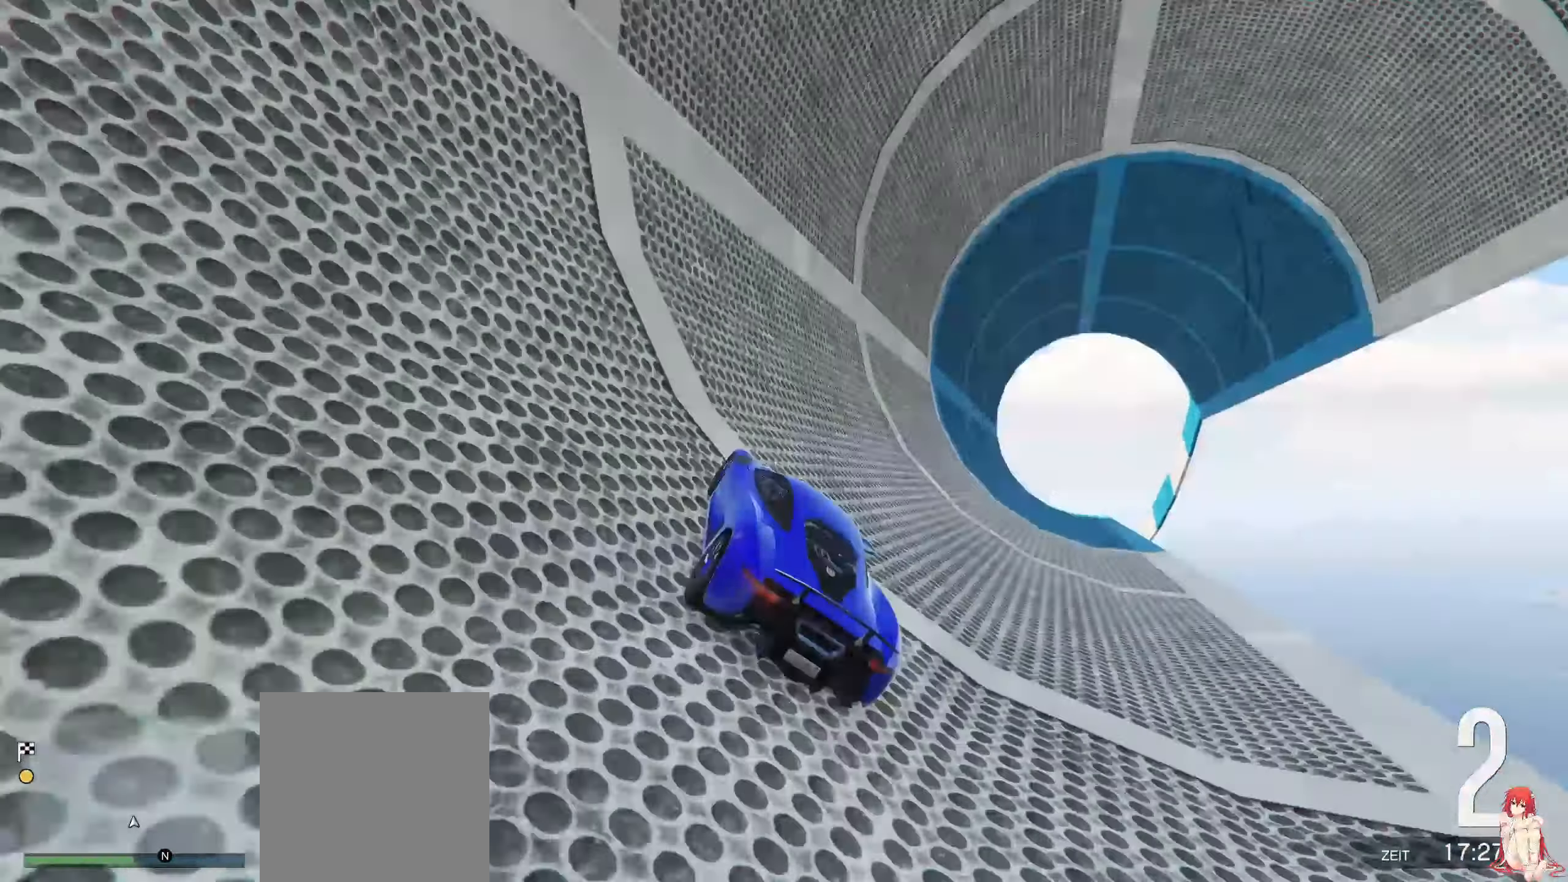
{"dt_ms": 500, "buttons": ["R2"], "left_stick": "left", "right_stick": "center", "events": [[183, "left_stick", "left"], [283, "left_stick", "center"], [450, "left_stick", "left"]]}
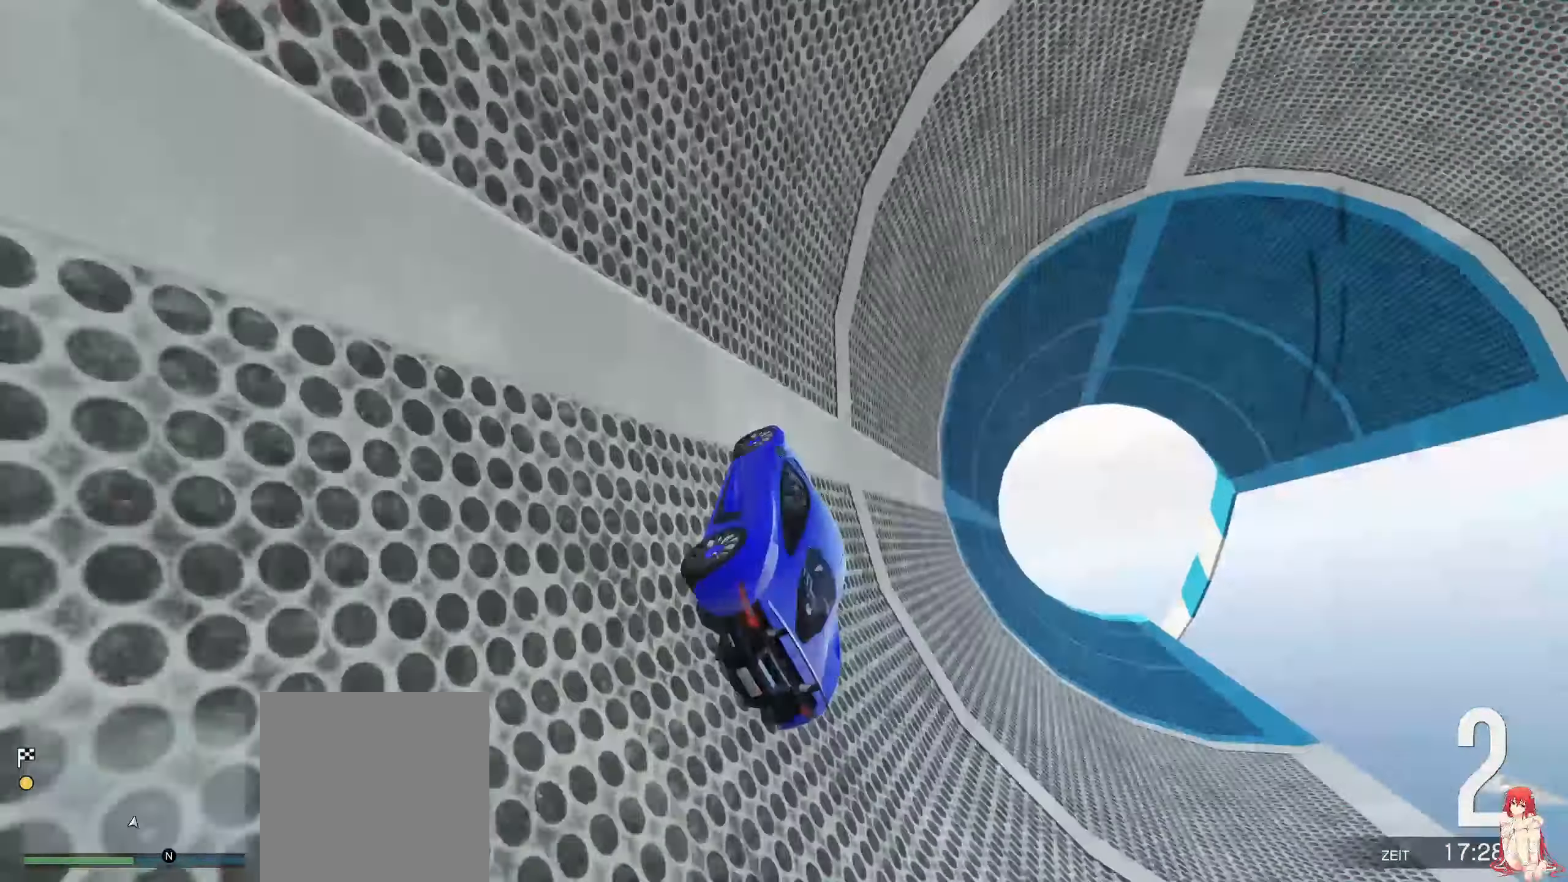
{"dt_ms": 500, "buttons": ["R2"], "left_stick": "center", "right_stick": "center", "events": [[50, "left_stick", "center"]]}
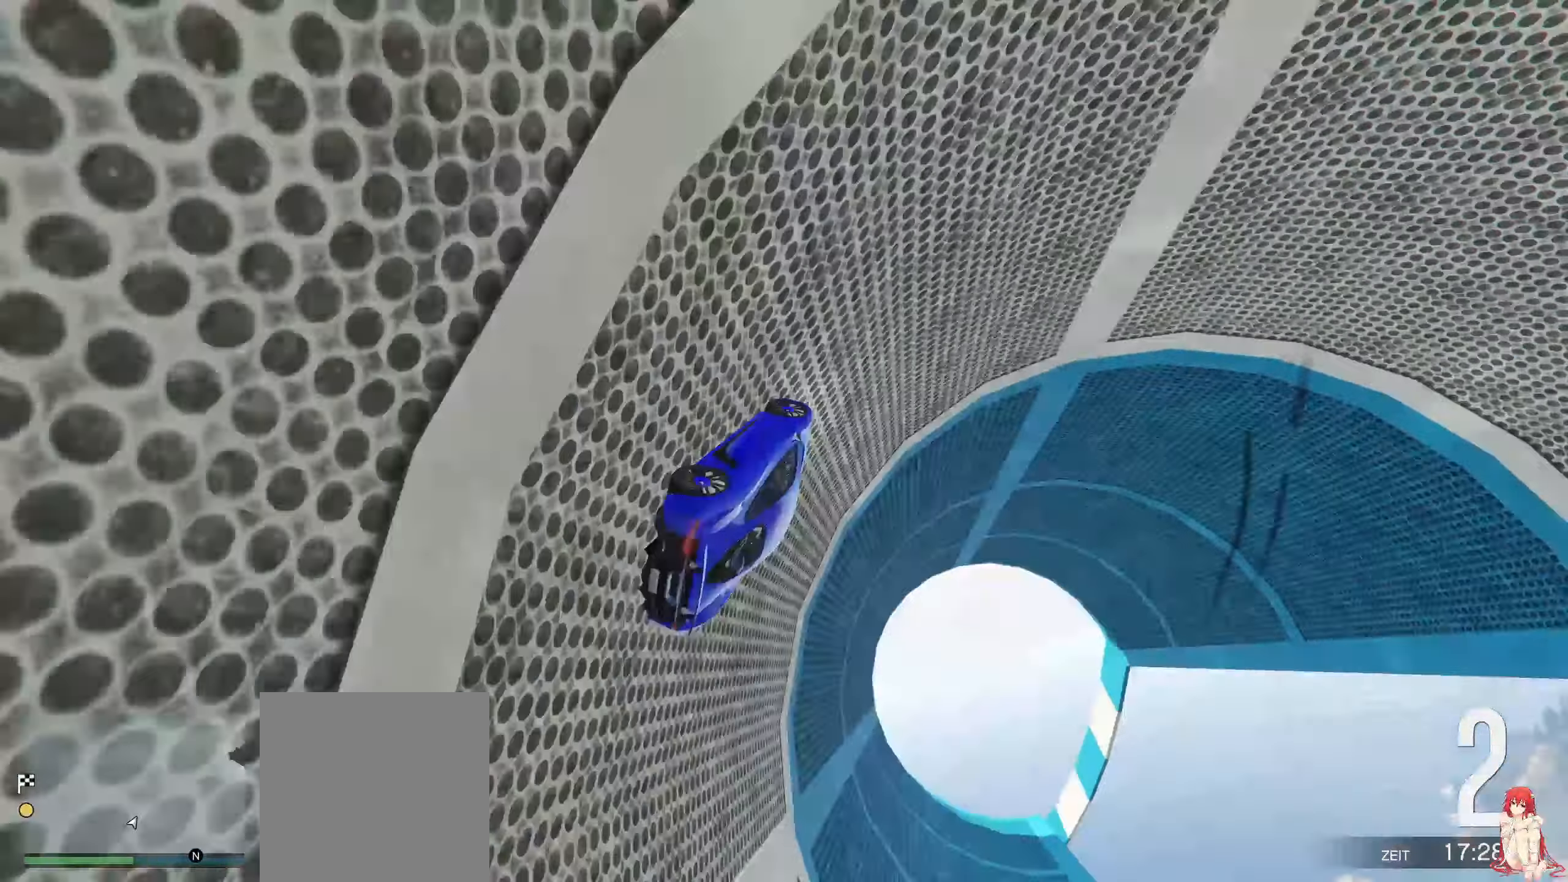
{"dt_ms": 500, "buttons": [], "left_stick": "up-right", "right_stick": "center", "events": [[250, "R2", "up"], [383, "left_stick", "up-right"]]}
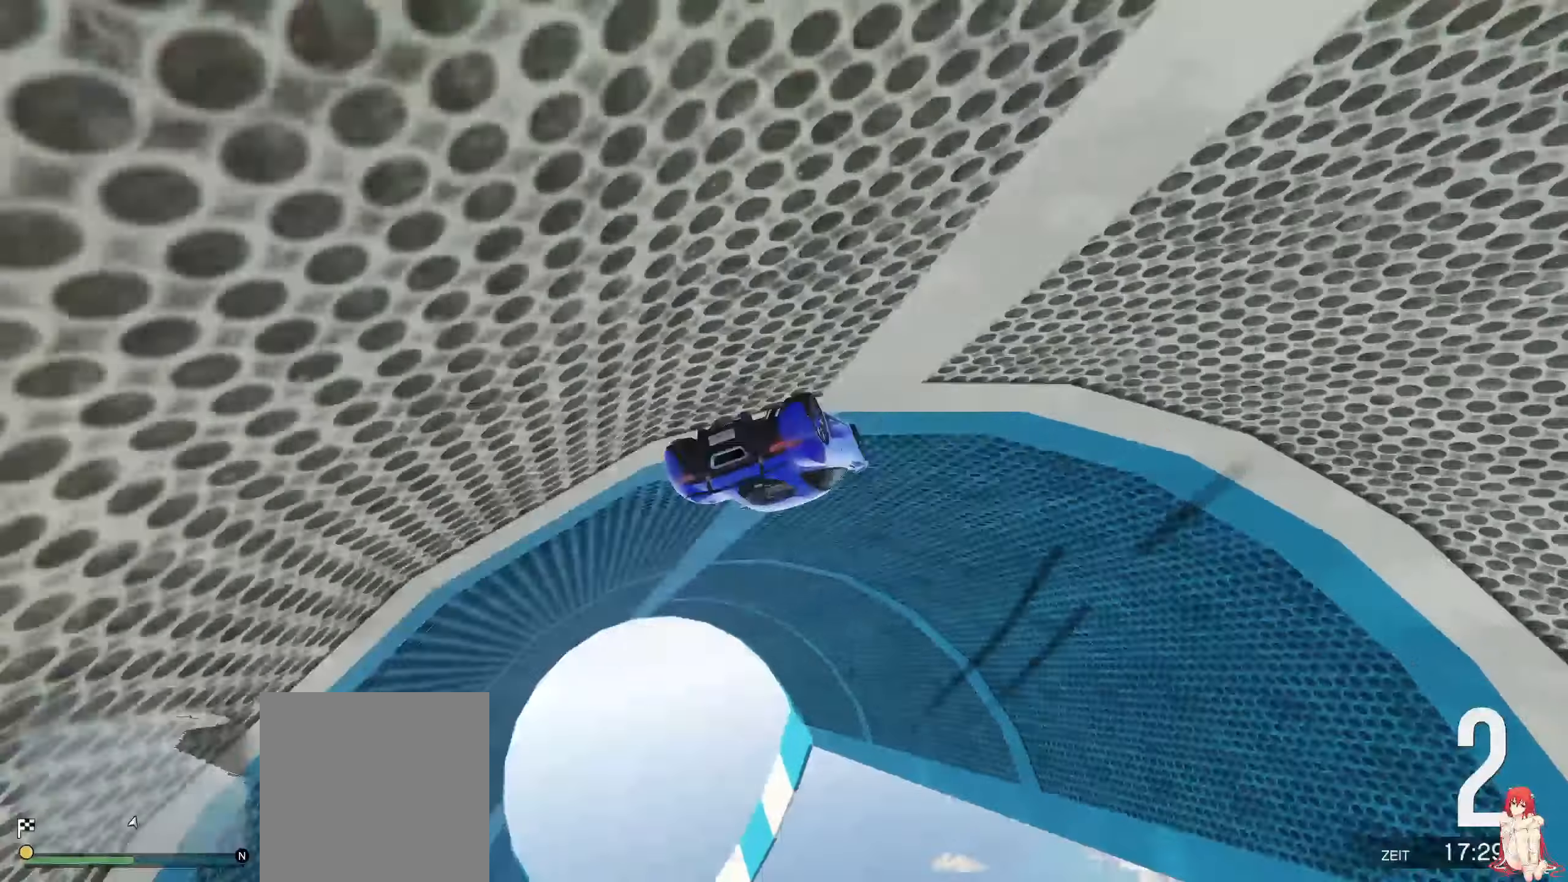
{"dt_ms": 500, "buttons": [], "left_stick": "center", "right_stick": "center", "events": [[50, "R2", "down"], [50, "left_stick", "center"], [283, "left_stick", "up-right"], [450, "R2", "up"], [483, "left_stick", "center"]]}
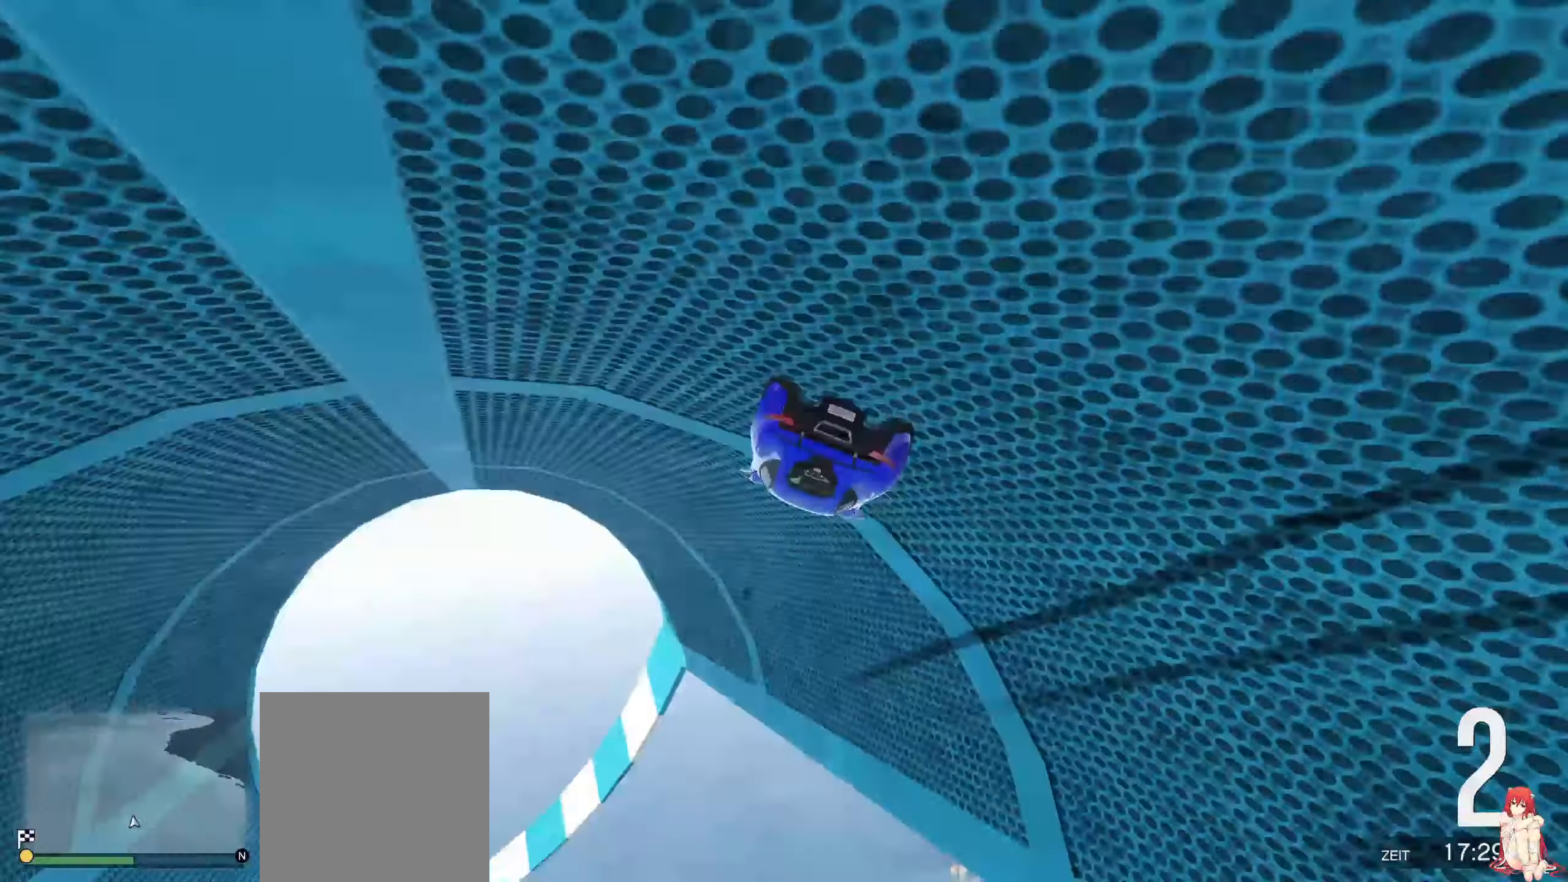
{"dt_ms": 500, "buttons": [], "left_stick": "center", "right_stick": "center", "events": [[133, "left_stick", "up-right"], [400, "left_stick", "center"]]}
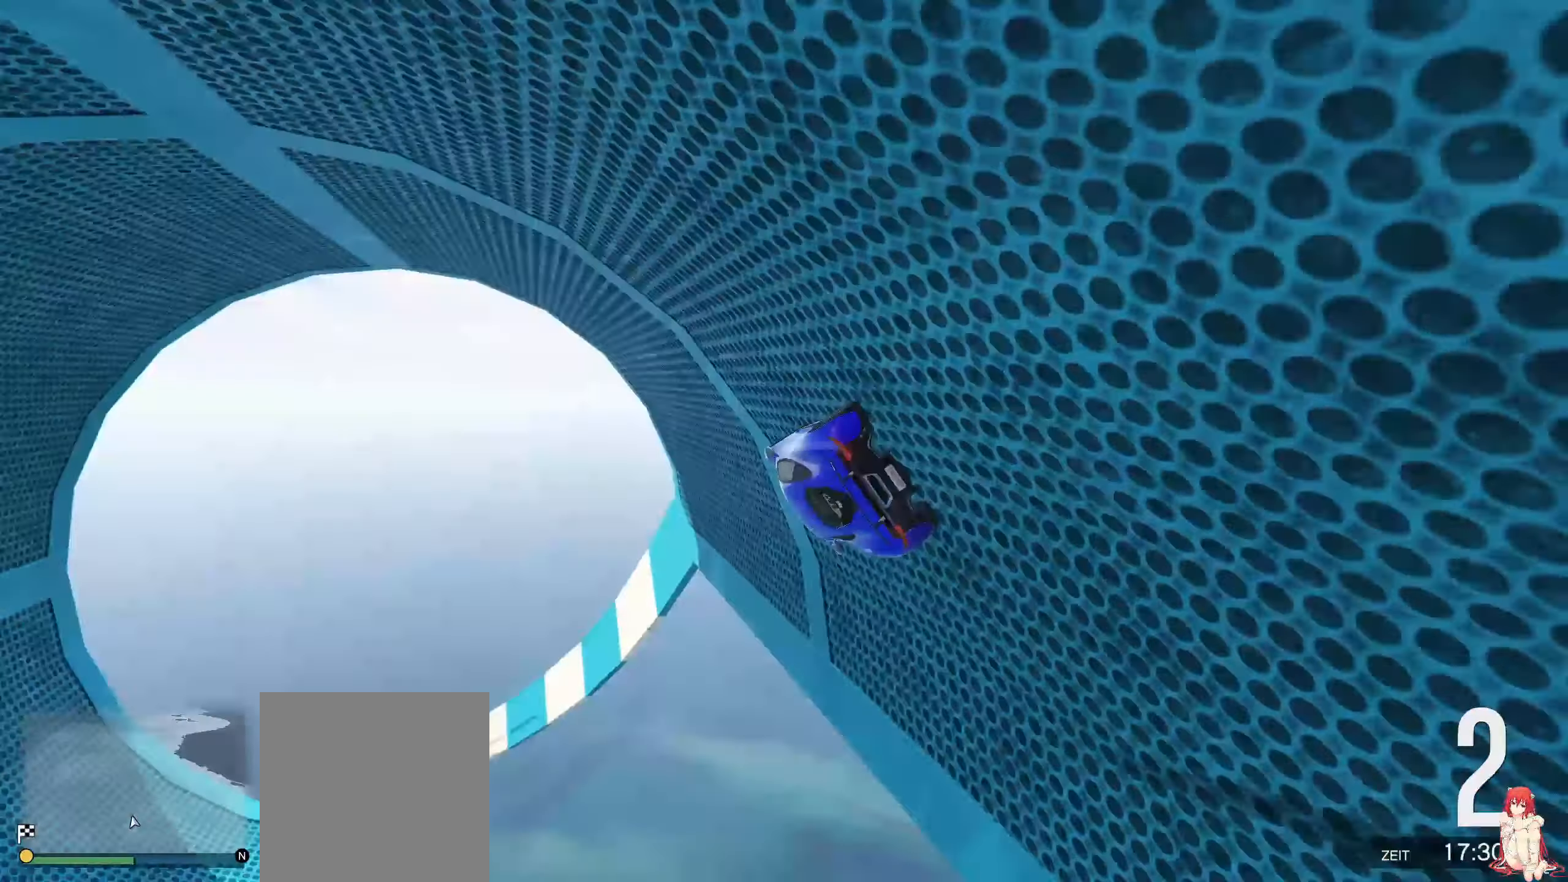
{"dt_ms": 500, "buttons": [], "left_stick": "left", "right_stick": "center", "events": [[350, "left_stick", "left"]]}
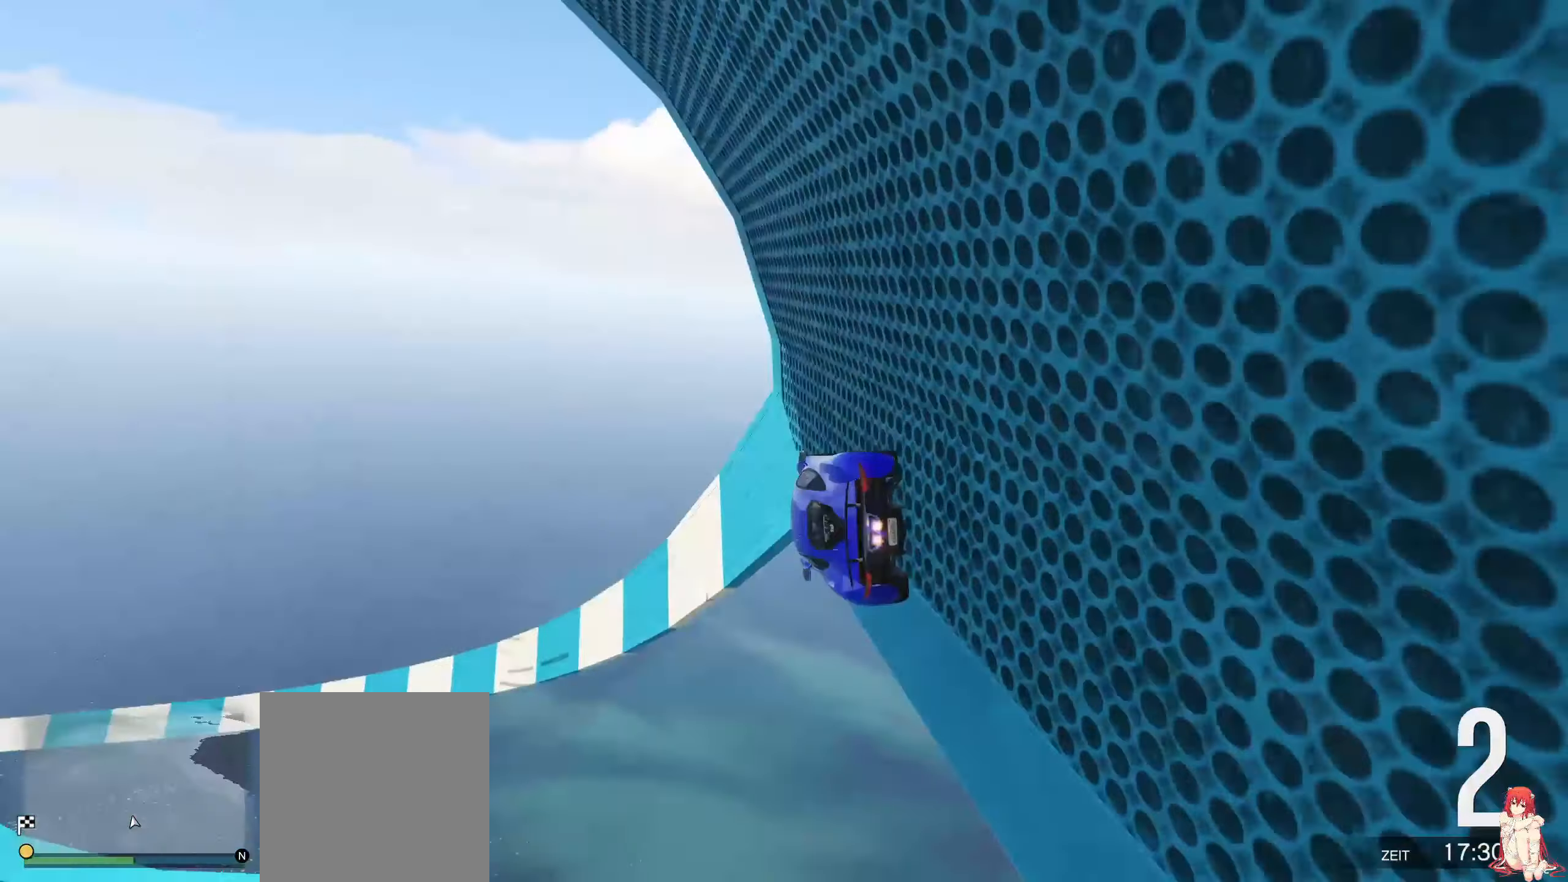
{"dt_ms": 500, "buttons": ["R2"], "left_stick": "up-right", "right_stick": "center", "events": [[83, "left_stick", "center"], [150, "left_stick", "left"], [250, "left_stick", "center"], [433, "R2", "down"], [450, "left_stick", "up-right"]]}
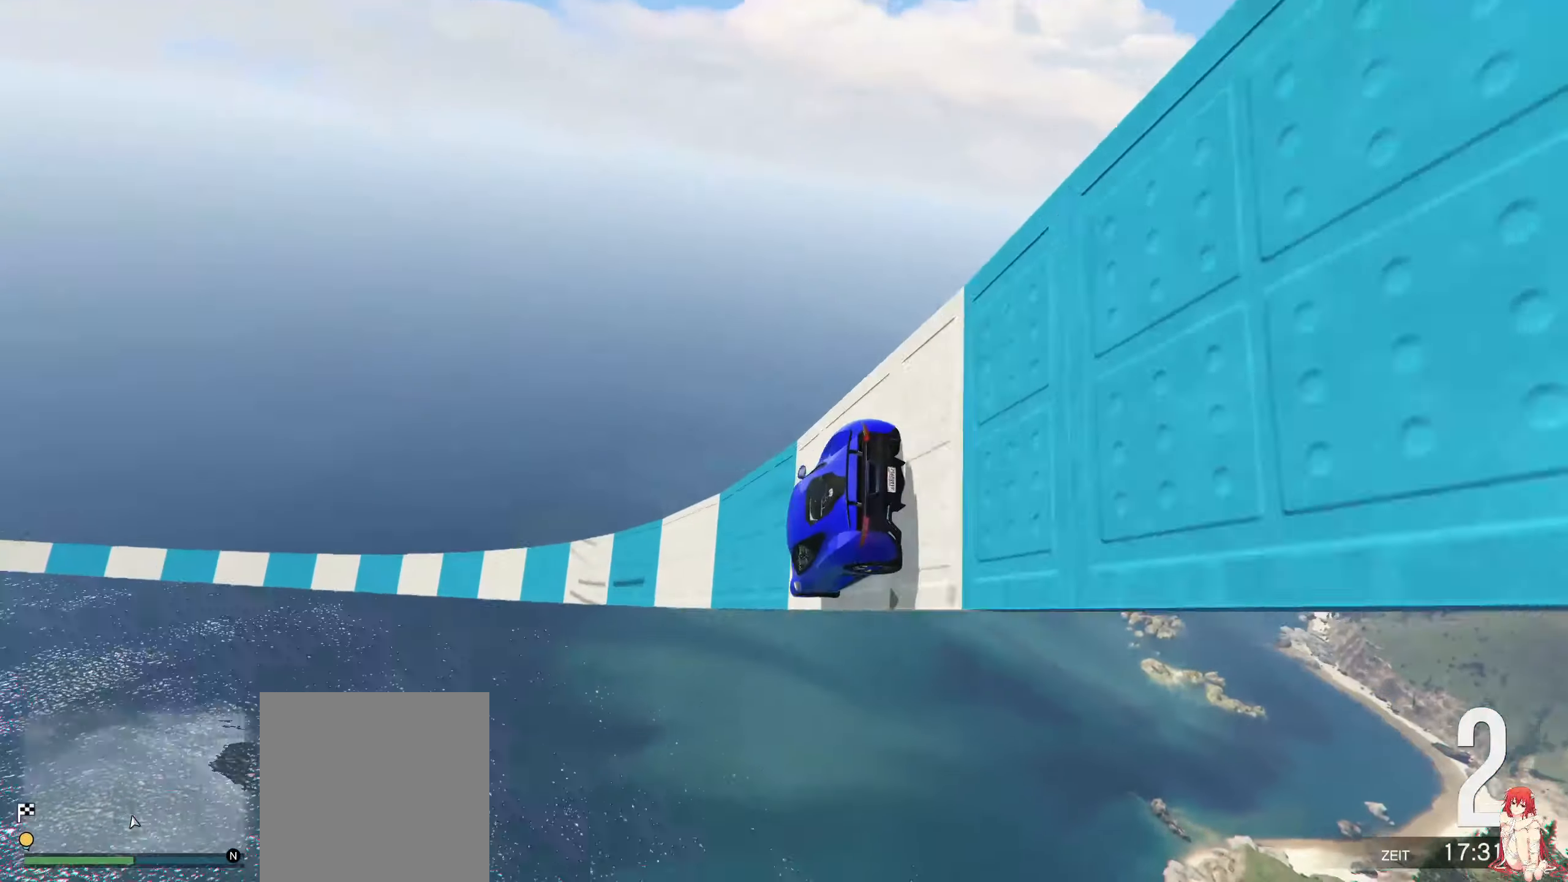
{"dt_ms": 500, "buttons": ["R2"], "left_stick": "up-right", "right_stick": "center", "events": [[83, "left_stick", "center"], [183, "left_stick", "up-right"], [333, "left_stick", "center"], [500, "left_stick", "up-right"]]}
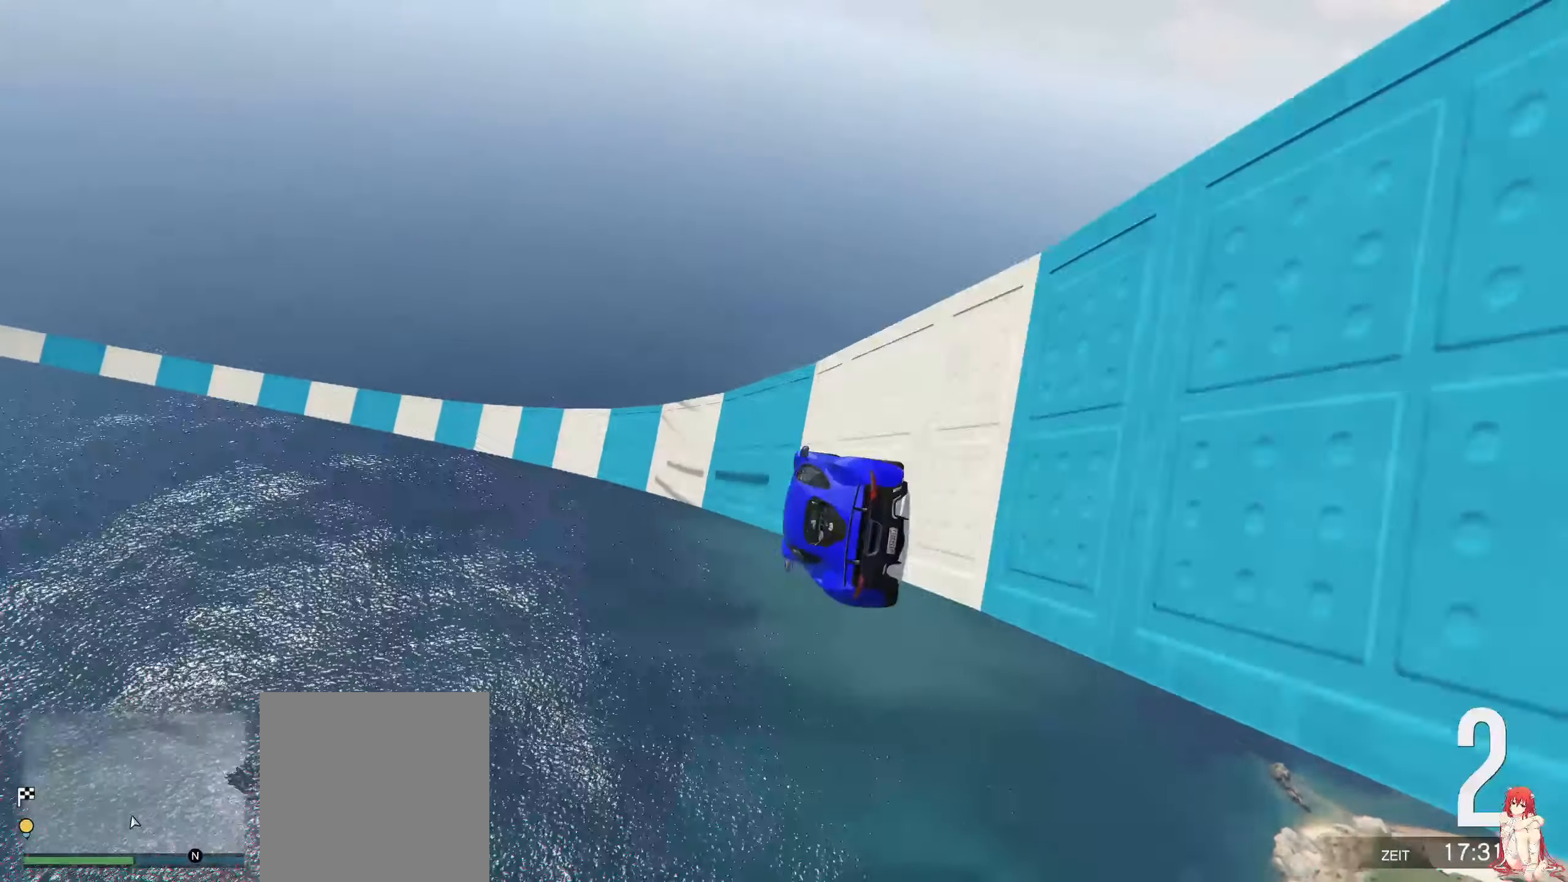
{"dt_ms": 500, "buttons": ["Y"], "left_stick": "center", "right_stick": "center", "events": [[100, "left_stick", "center"], [450, "Y", "down"], [500, "R2", "up"]]}
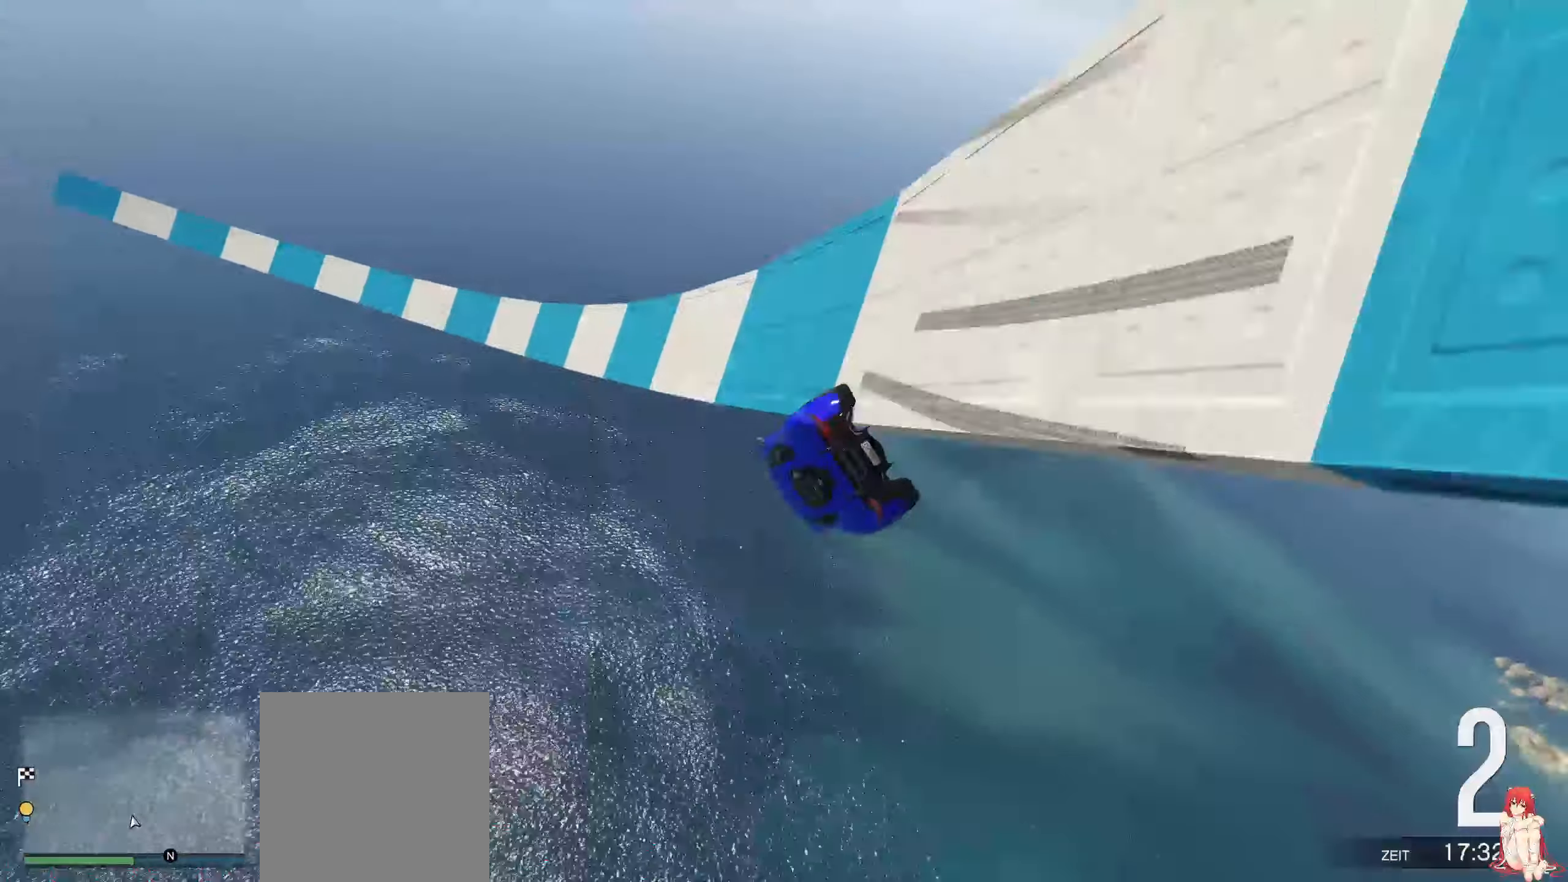
{"dt_ms": 500, "buttons": ["Y"], "left_stick": "center", "right_stick": "center", "events": []}
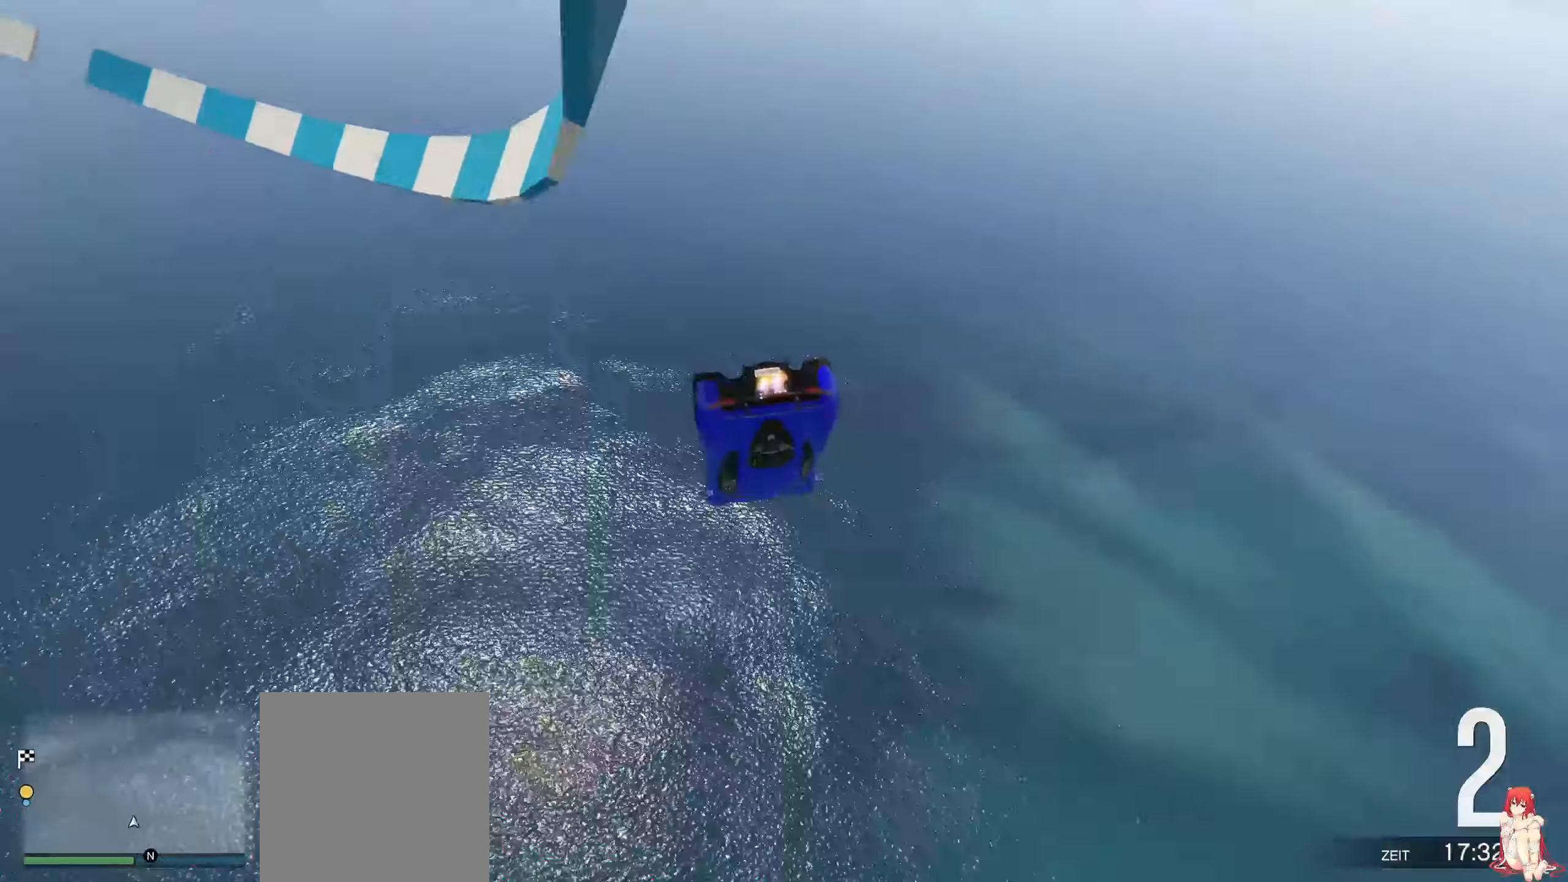
{"dt_ms": 500, "buttons": ["Y"], "left_stick": "center", "right_stick": "center", "events": []}
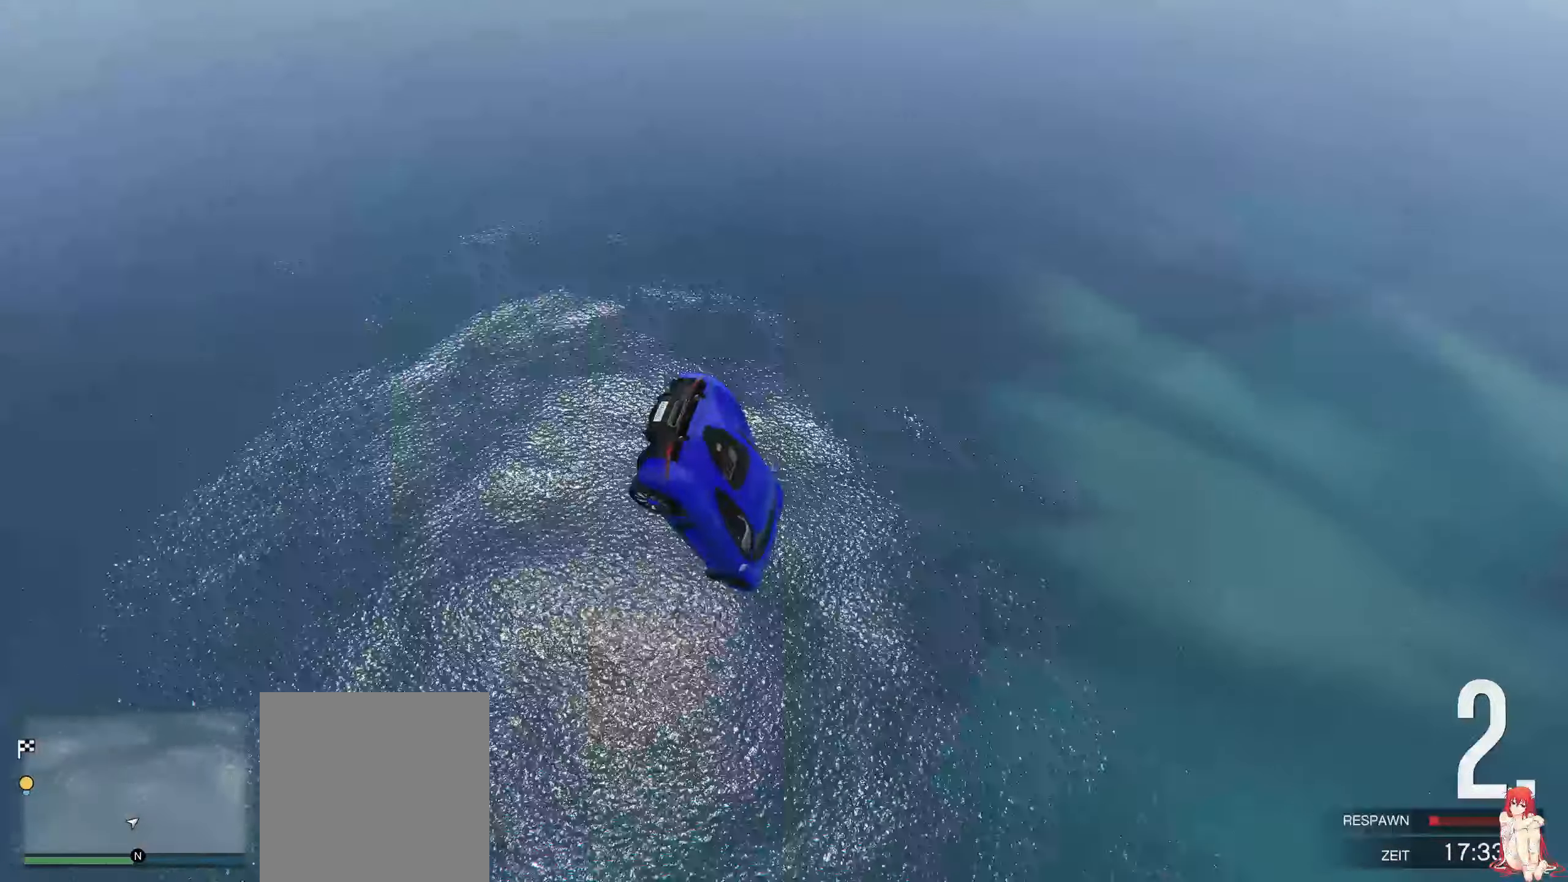
{"dt_ms": 500, "buttons": ["Y"], "left_stick": "center", "right_stick": "center", "events": []}
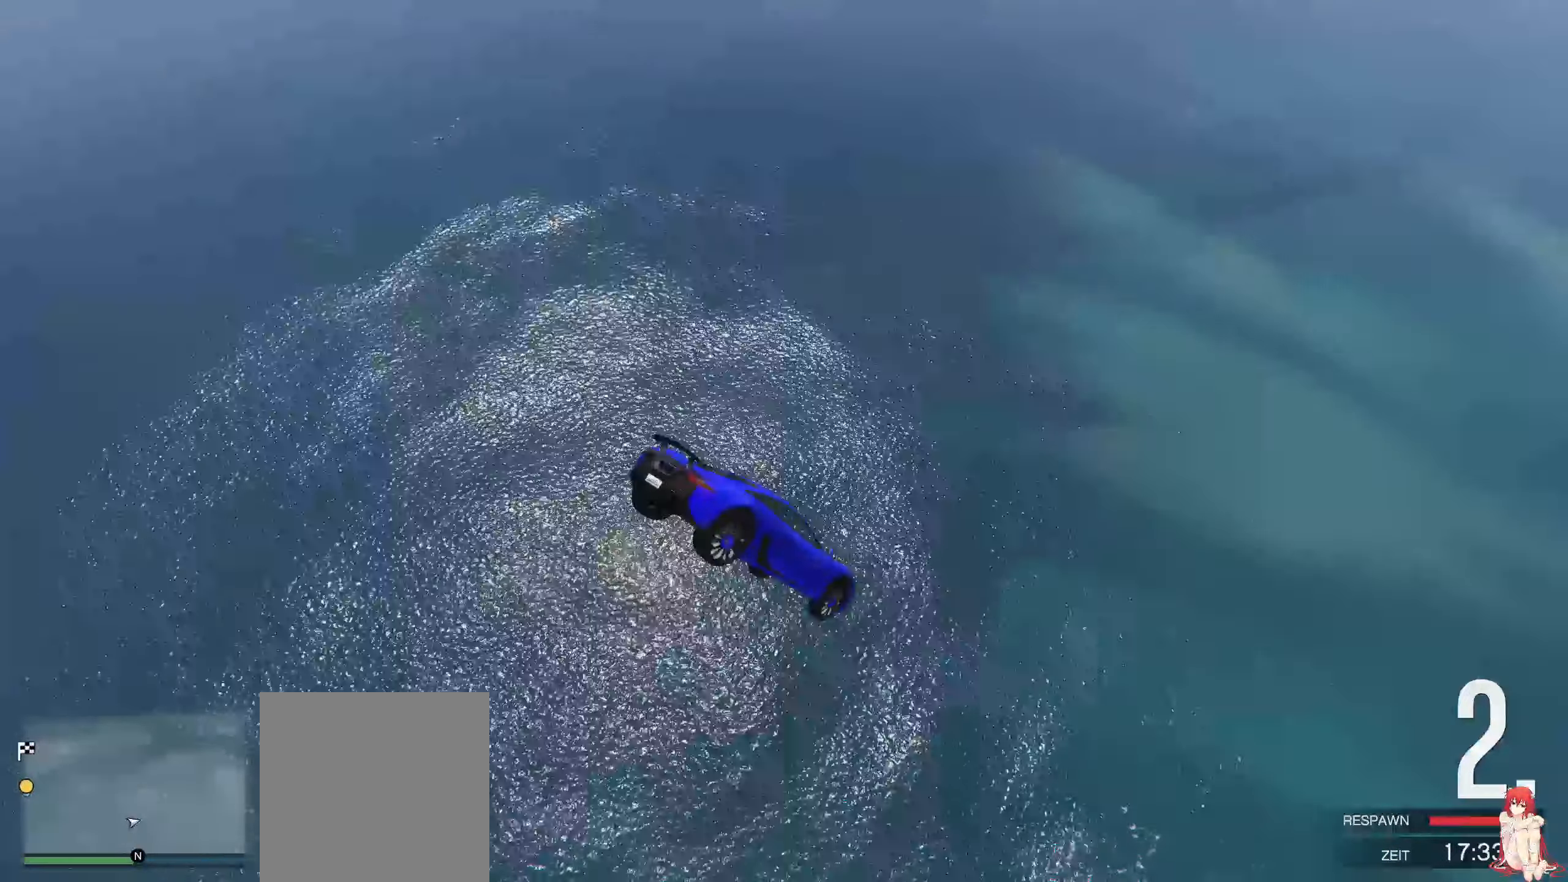
{"dt_ms": 500, "buttons": ["Y"], "left_stick": "center", "right_stick": "center", "events": []}
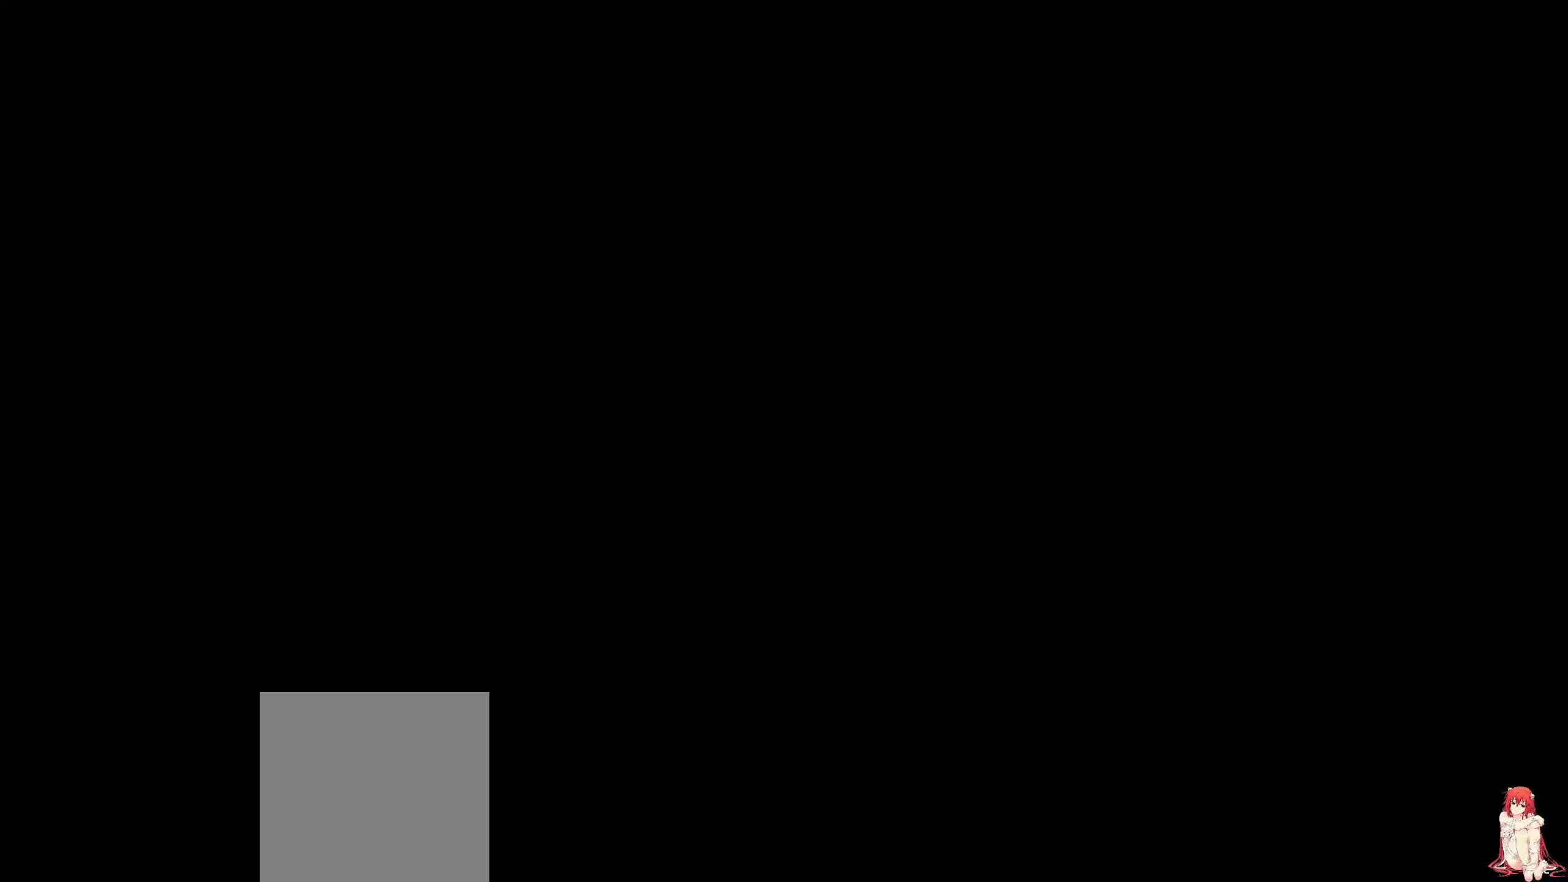
{"dt_ms": 500, "buttons": ["R2"], "left_stick": "center", "right_stick": "center", "events": [[150, "Y", "up"], [384, "R2", "down"]]}